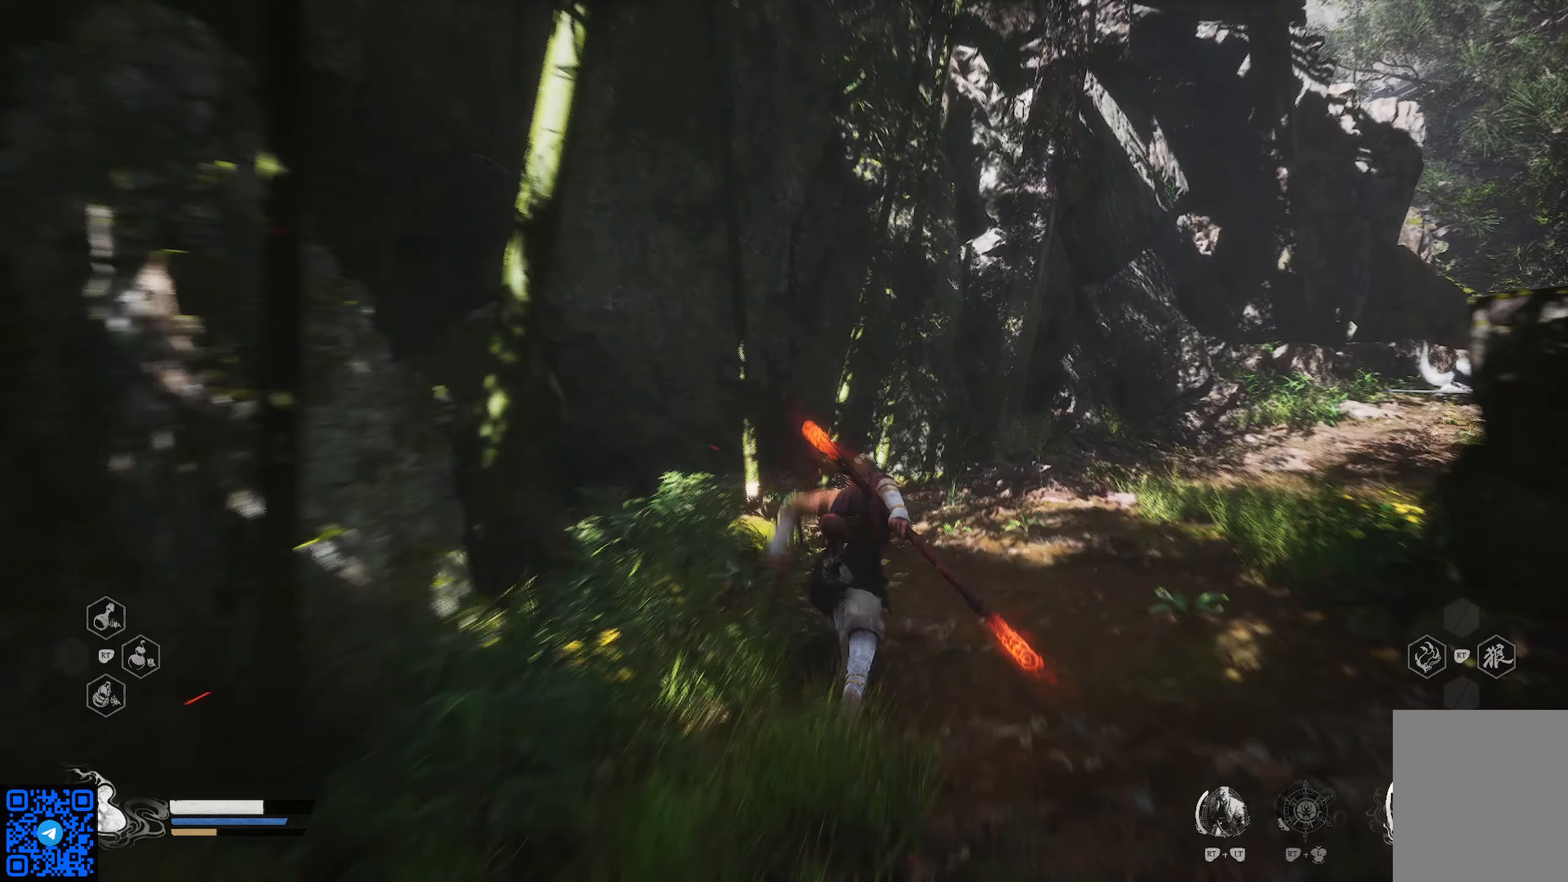
Gameplay with a controller (Xbox layout); each line is a JSON object with the inputs held at the frame after it. "events" lists button and stick changes between this image and that frame as [ms after this image, input, new state], when the widget could be followed in between.
{"buttons": ["R1"], "left_stick": "up", "right_stick": "center", "events": [[17, "right_stick", "right"], [434, "right_stick", "center"]]}
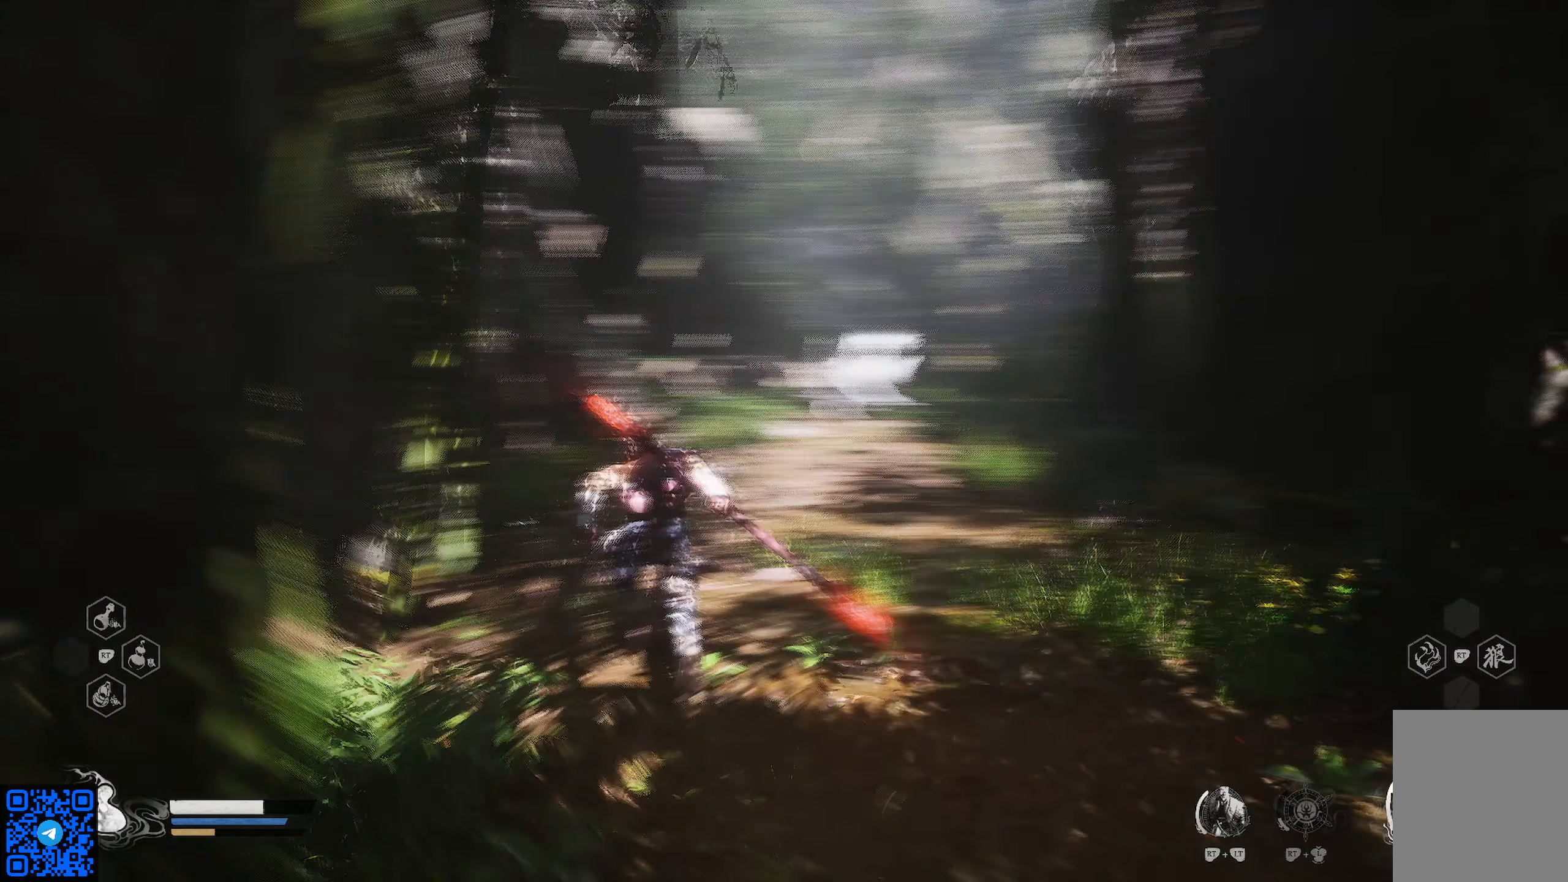
{"buttons": ["R1"], "left_stick": "up", "right_stick": "center", "events": []}
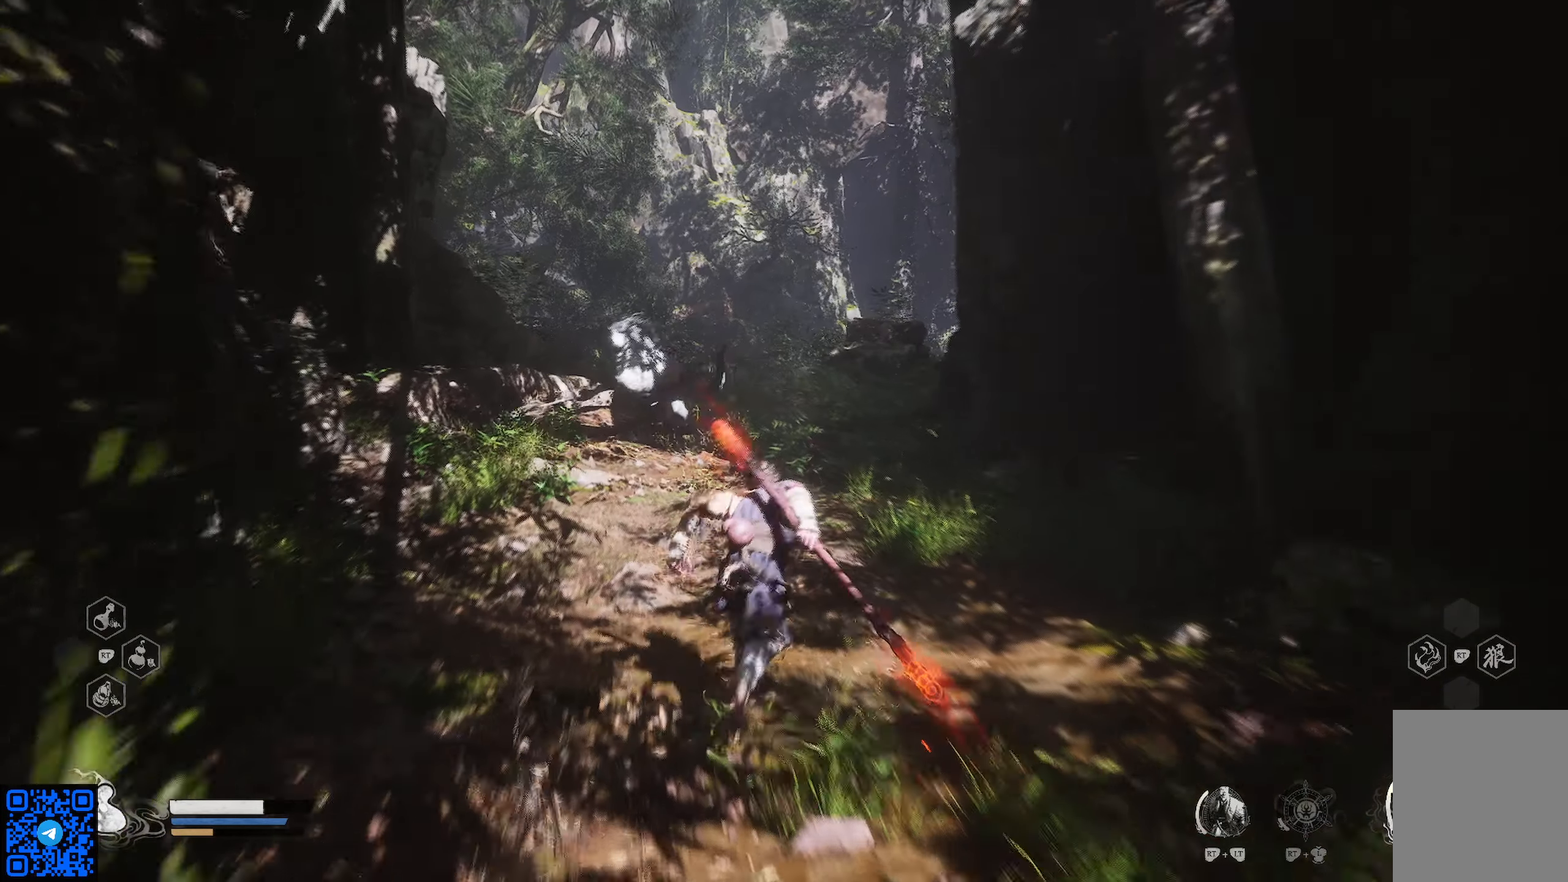
{"buttons": ["R1"], "left_stick": "up", "right_stick": "center", "events": [[200, "R3", "down"], [317, "R3", "up"]]}
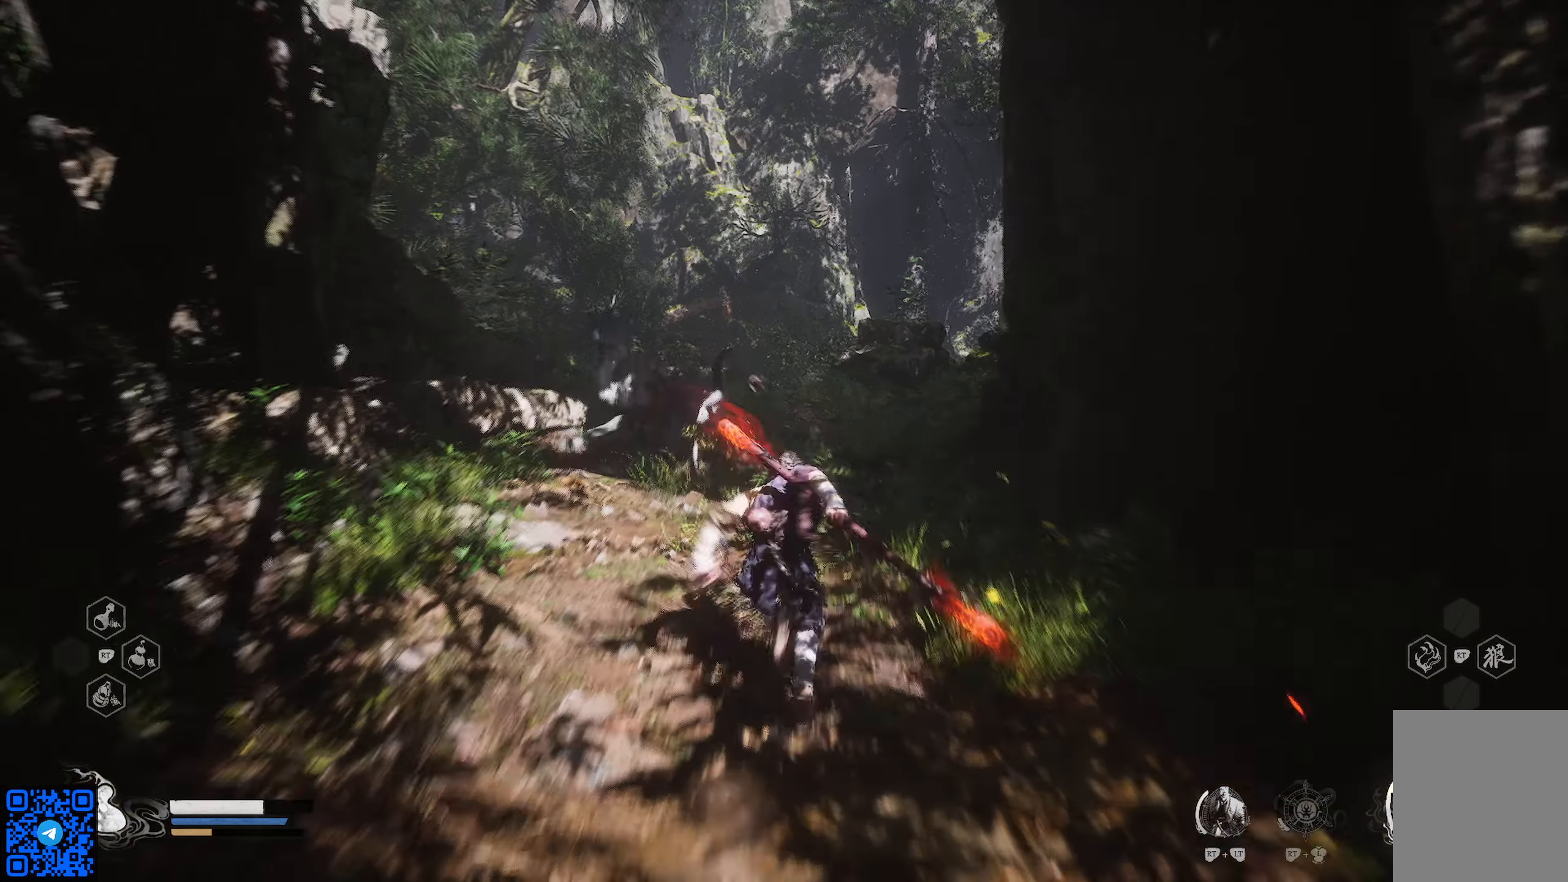
{"buttons": [], "left_stick": "up", "right_stick": "center", "events": [[33, "left_stick", "up-right"], [400, "X", "down"], [400, "left_stick", "up"], [450, "R1", "up"], [500, "X", "up"]]}
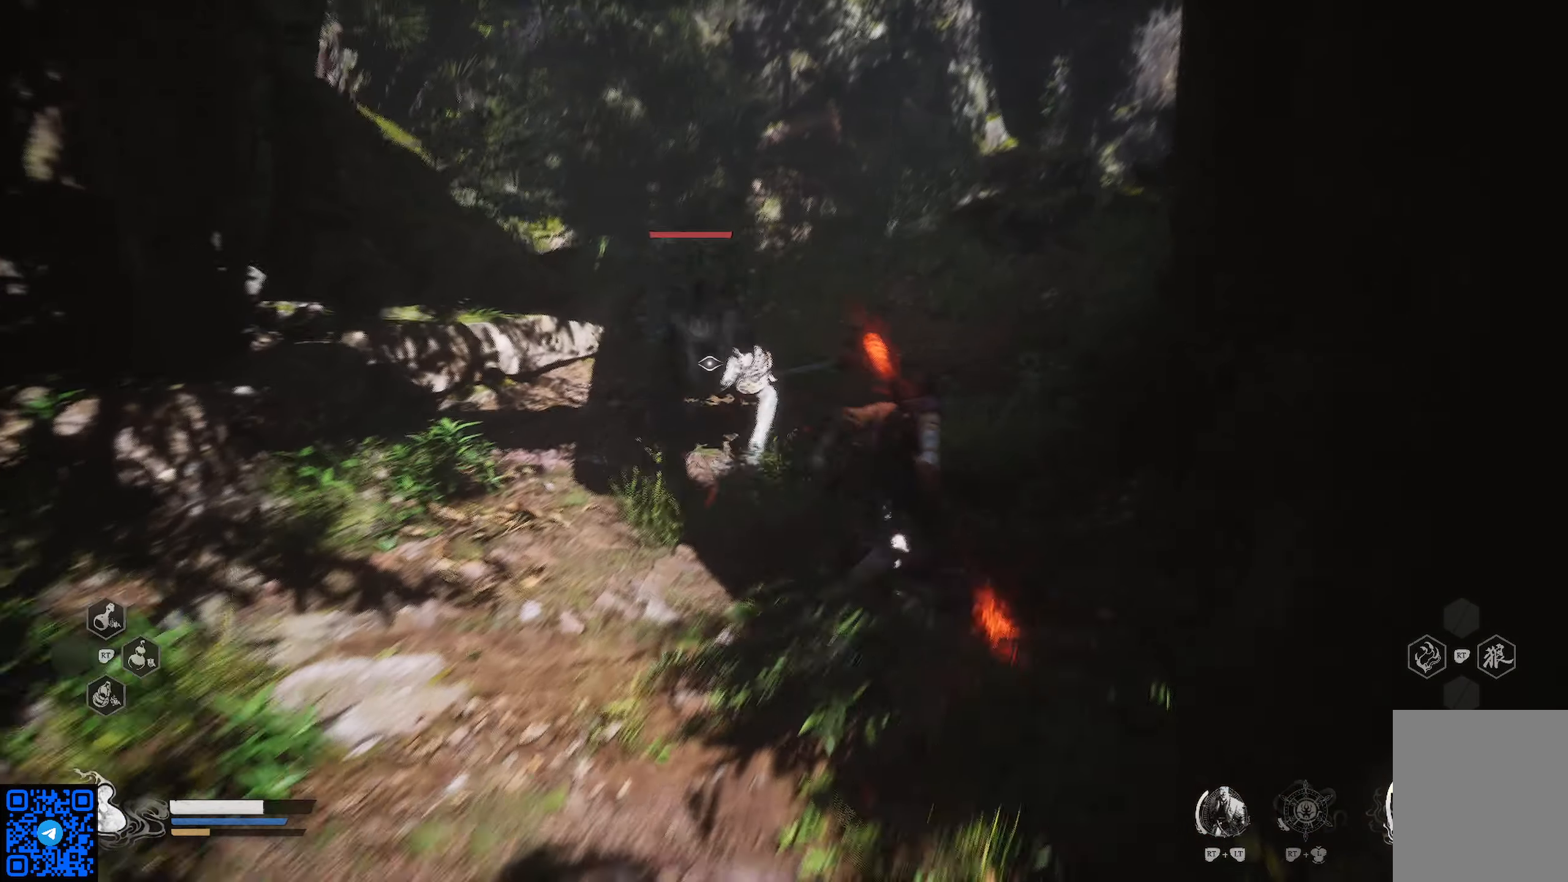
{"buttons": [], "left_stick": "up-left", "right_stick": "center", "events": [[50, "X", "down"], [167, "X", "up"], [217, "X", "down"], [217, "left_stick", "up-left"], [334, "X", "up"], [384, "X", "down"], [484, "X", "up"]]}
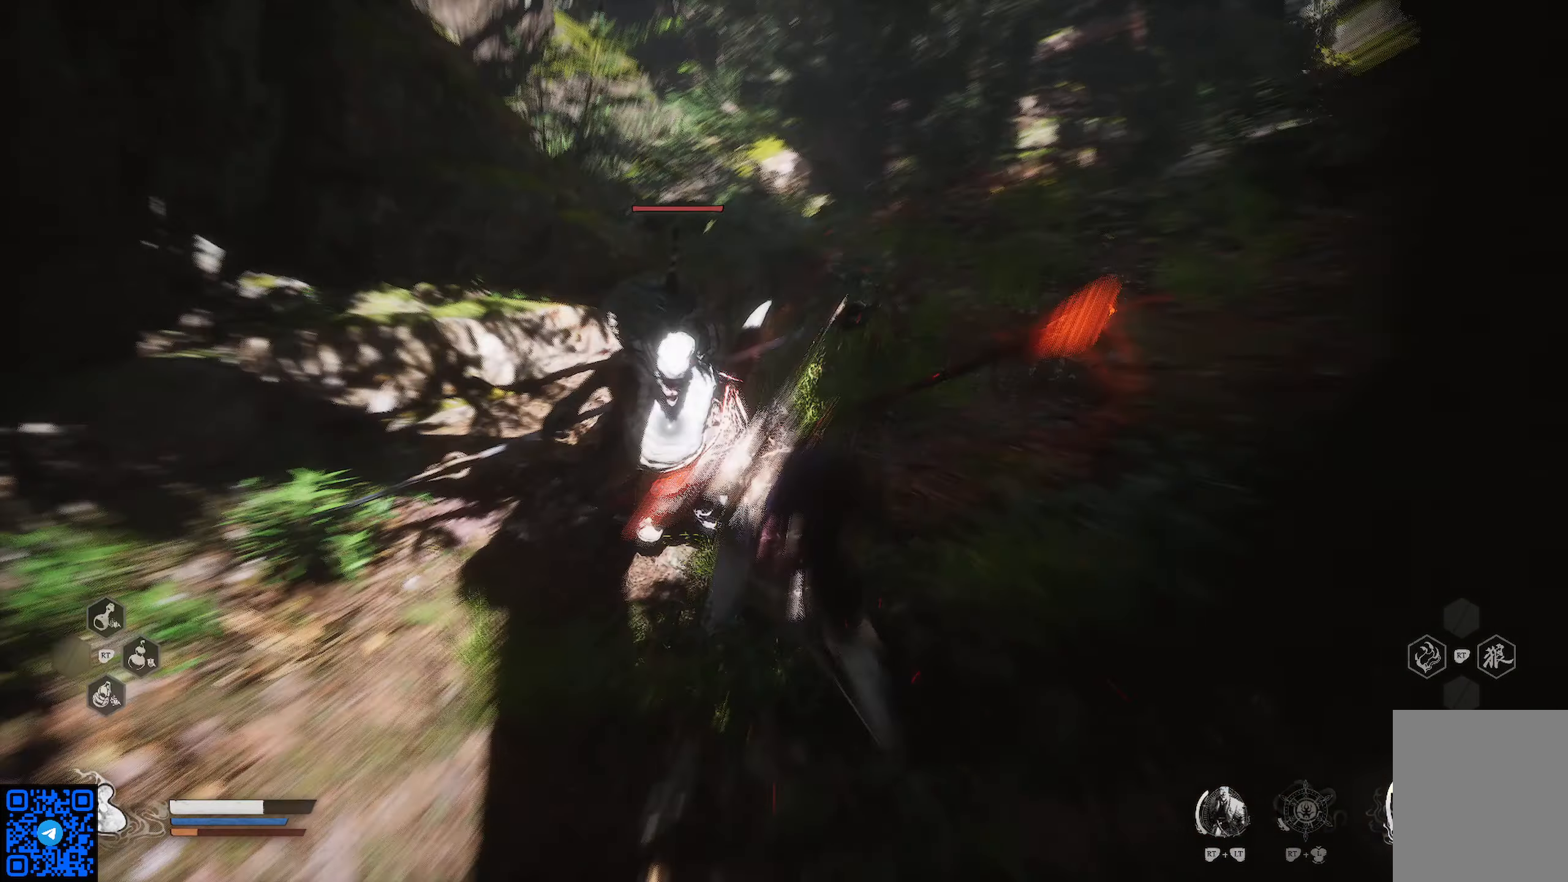
{"buttons": [], "left_stick": "up", "right_stick": "center", "events": [[83, "X", "down"], [150, "X", "up"], [217, "X", "down"], [317, "X", "up"], [383, "X", "down"], [467, "left_stick", "up"], [483, "X", "up"]]}
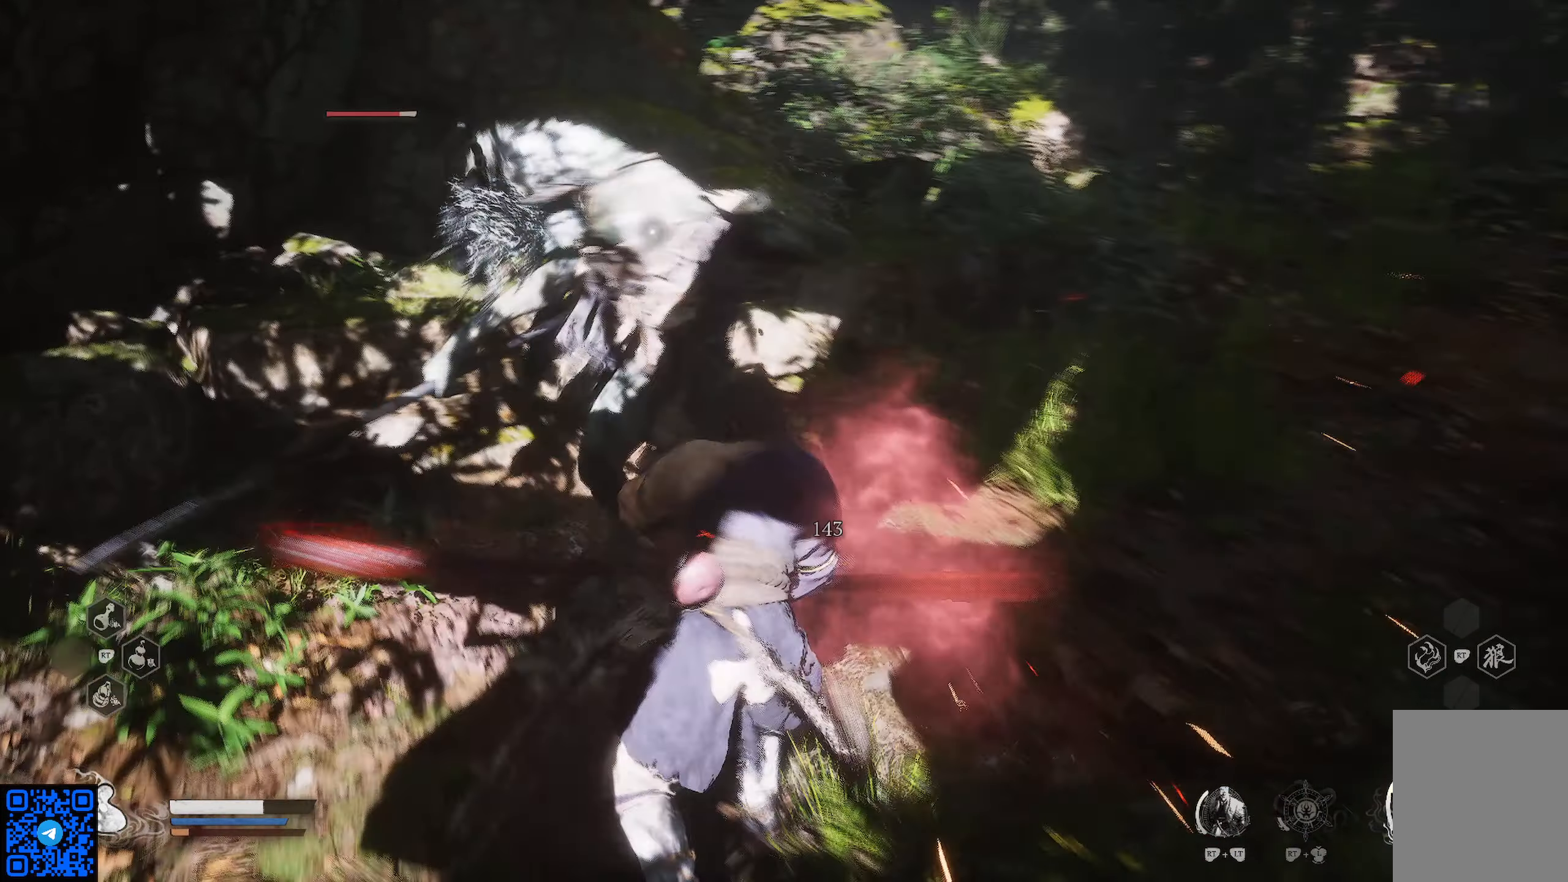
{"buttons": [], "left_stick": "up", "right_stick": "center", "events": [[33, "X", "down"], [150, "X", "up"], [200, "X", "down"], [301, "X", "up"], [367, "X", "down"], [484, "X", "up"]]}
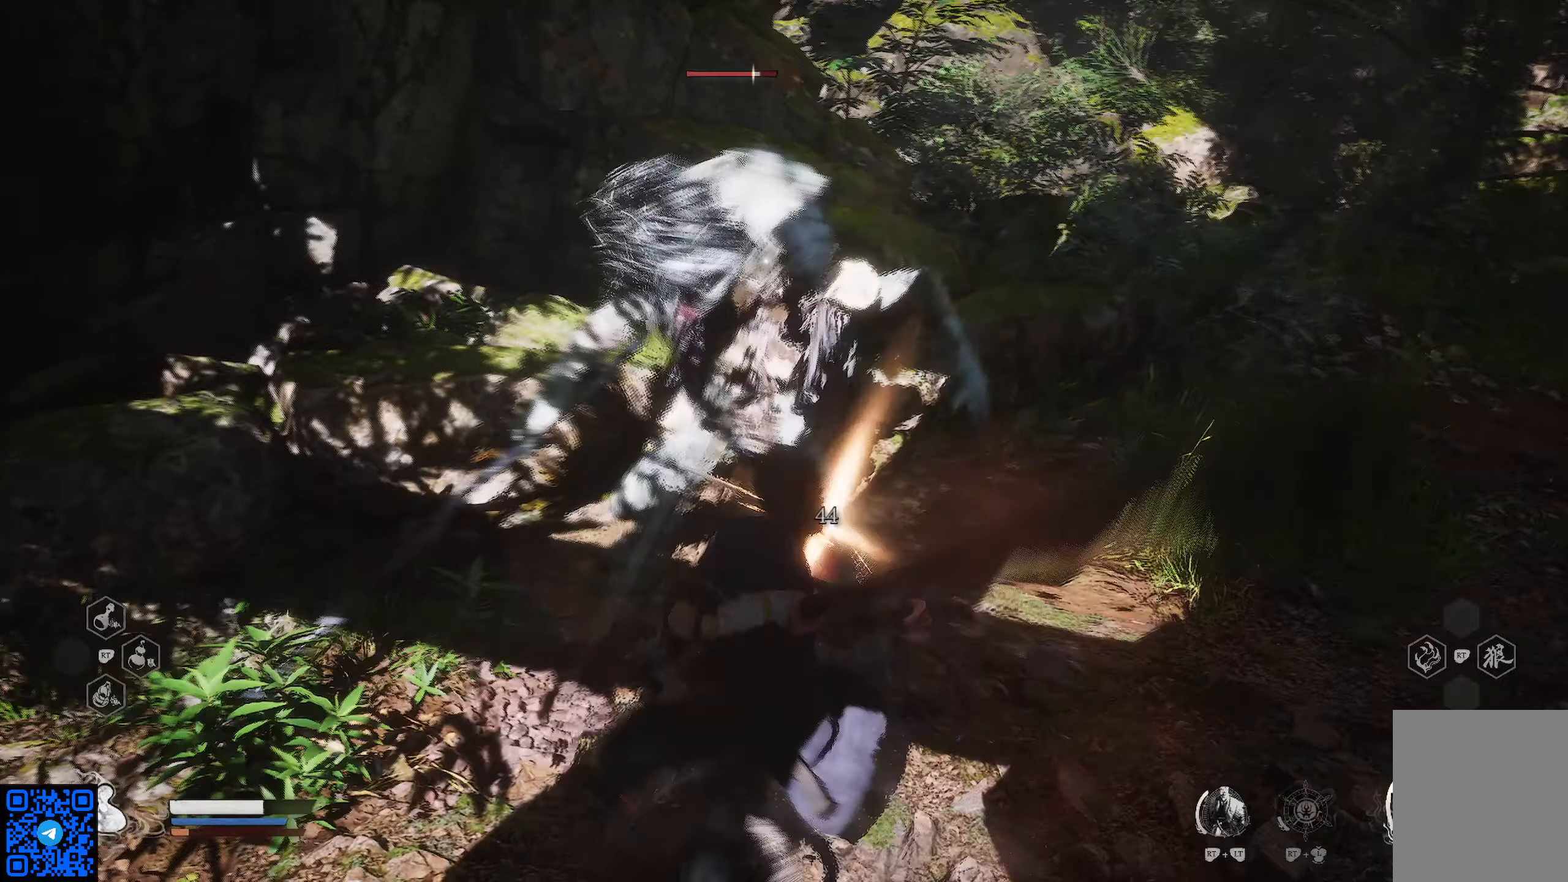
{"buttons": [], "left_stick": "up", "right_stick": "center", "events": [[50, "X", "down"], [133, "X", "up"], [217, "X", "down"], [300, "X", "up"], [384, "X", "down"], [467, "X", "up"]]}
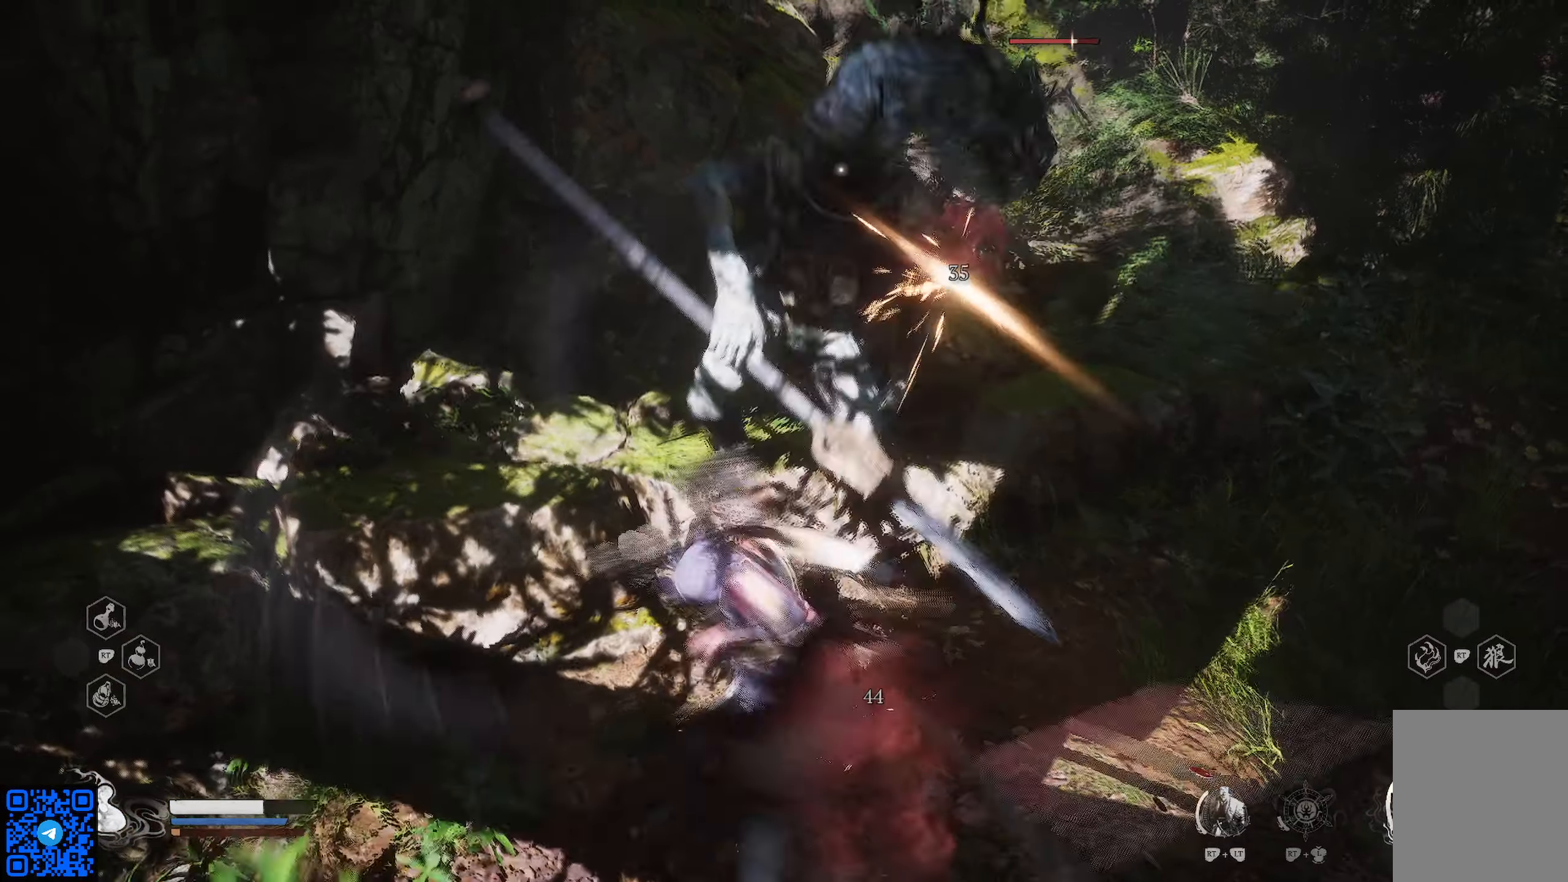
{"buttons": [], "left_stick": "up", "right_stick": "center", "events": [[17, "X", "down"], [117, "X", "up"], [184, "X", "down"], [301, "X", "up"], [367, "X", "down"], [484, "X", "up"]]}
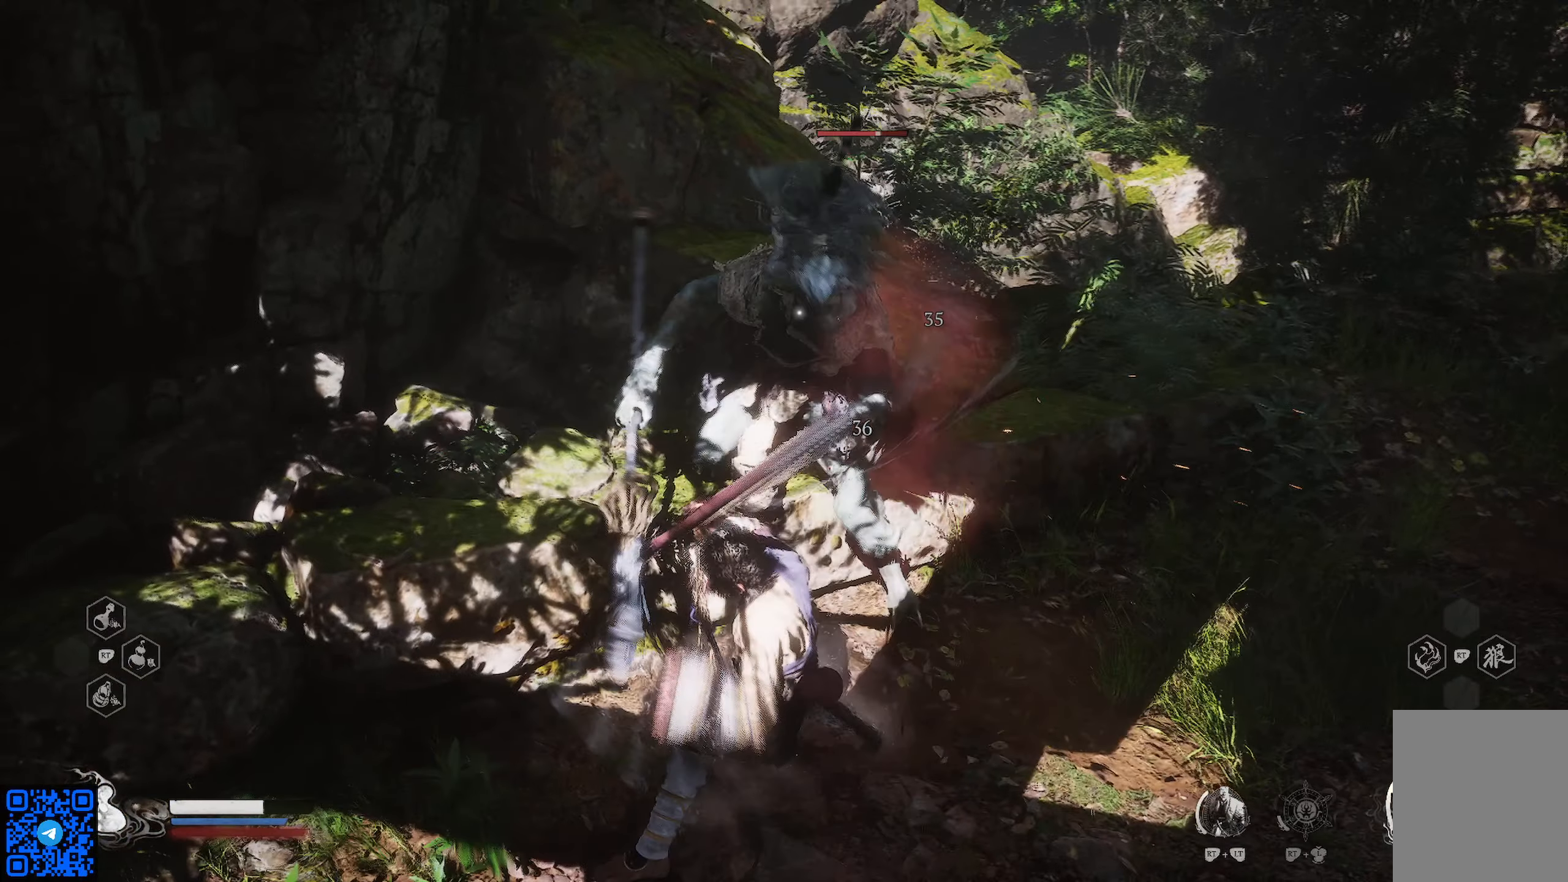
{"buttons": [], "left_stick": "up", "right_stick": "center", "events": [[33, "X", "down"], [133, "X", "up"], [200, "X", "down"], [300, "X", "up"], [367, "X", "down"], [467, "X", "up"]]}
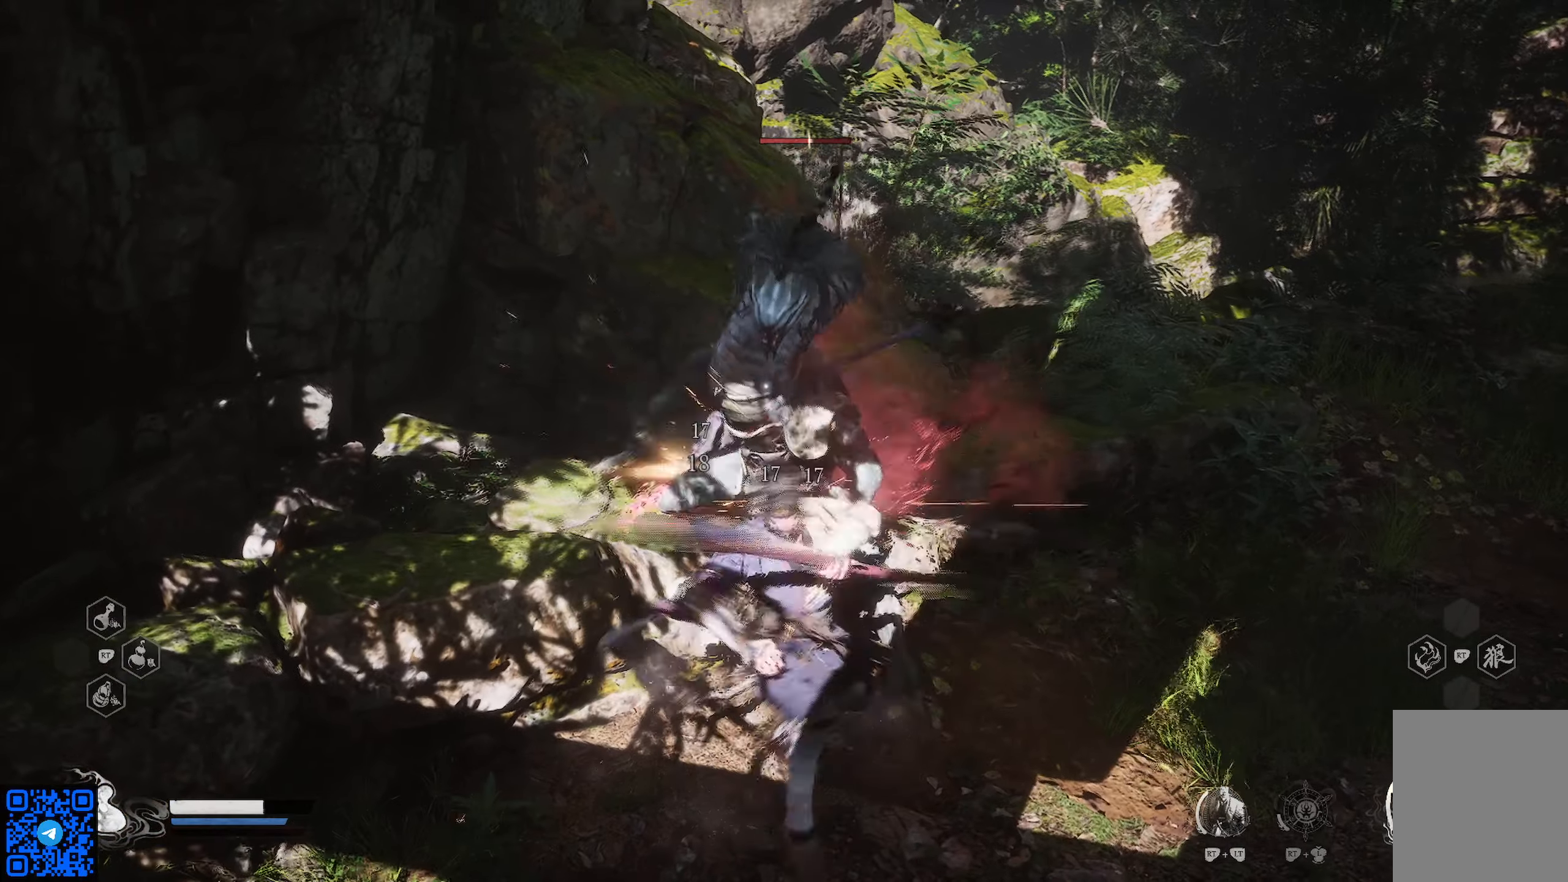
{"buttons": [], "left_stick": "up", "right_stick": "center", "events": [[34, "X", "down"], [117, "X", "up"], [201, "X", "down"], [301, "X", "up"], [367, "X", "down"], [484, "X", "up"]]}
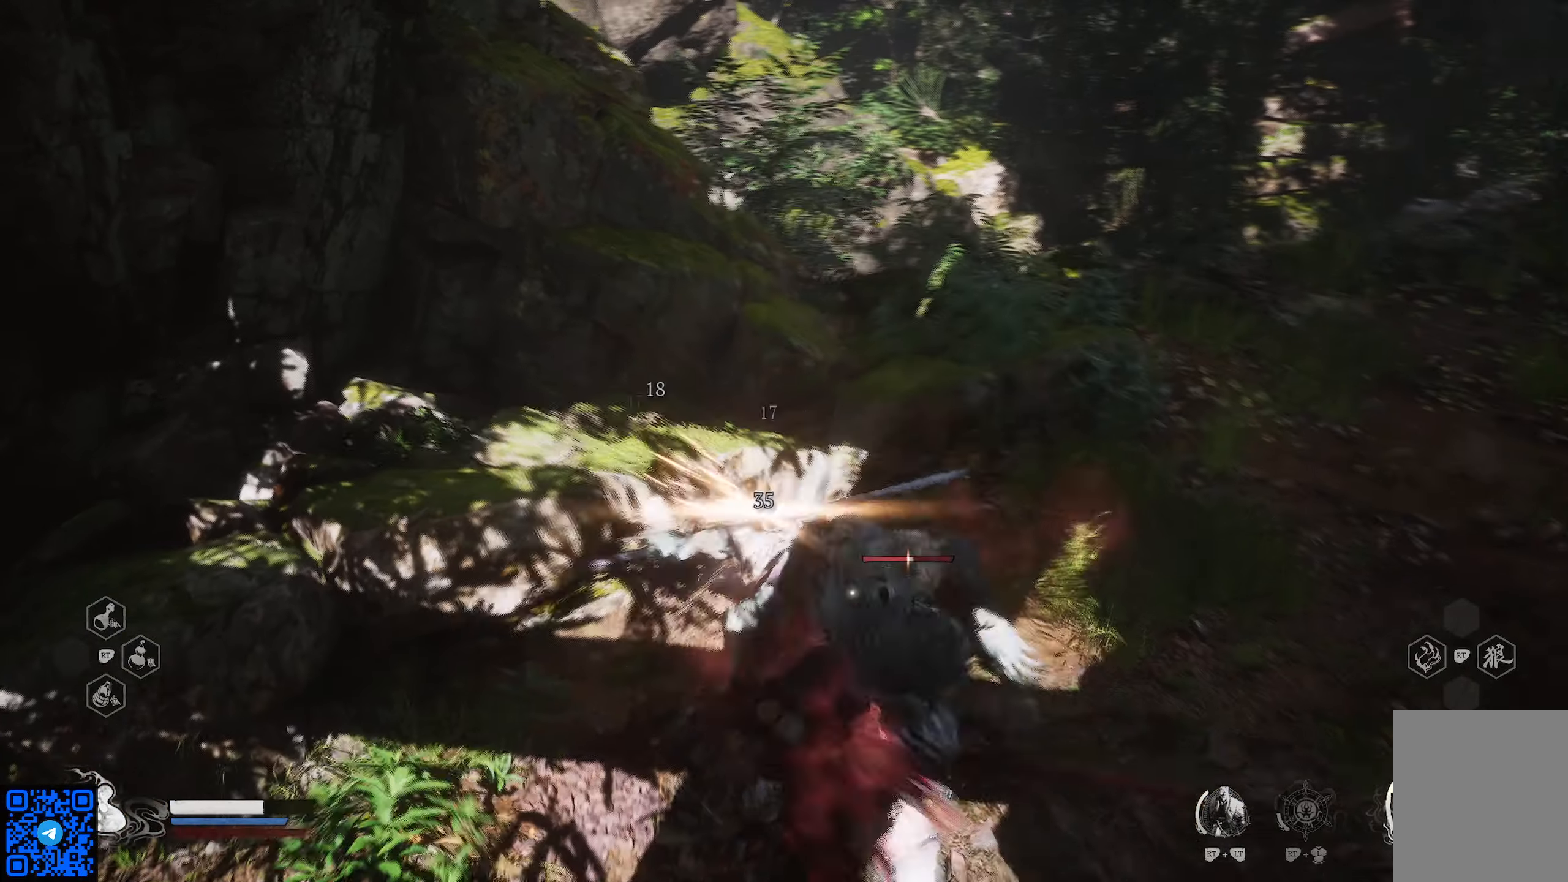
{"buttons": [], "left_stick": "up", "right_stick": "center", "events": [[33, "X", "down"], [150, "X", "up"], [217, "X", "down"], [317, "X", "up"], [400, "X", "down"], [484, "X", "up"]]}
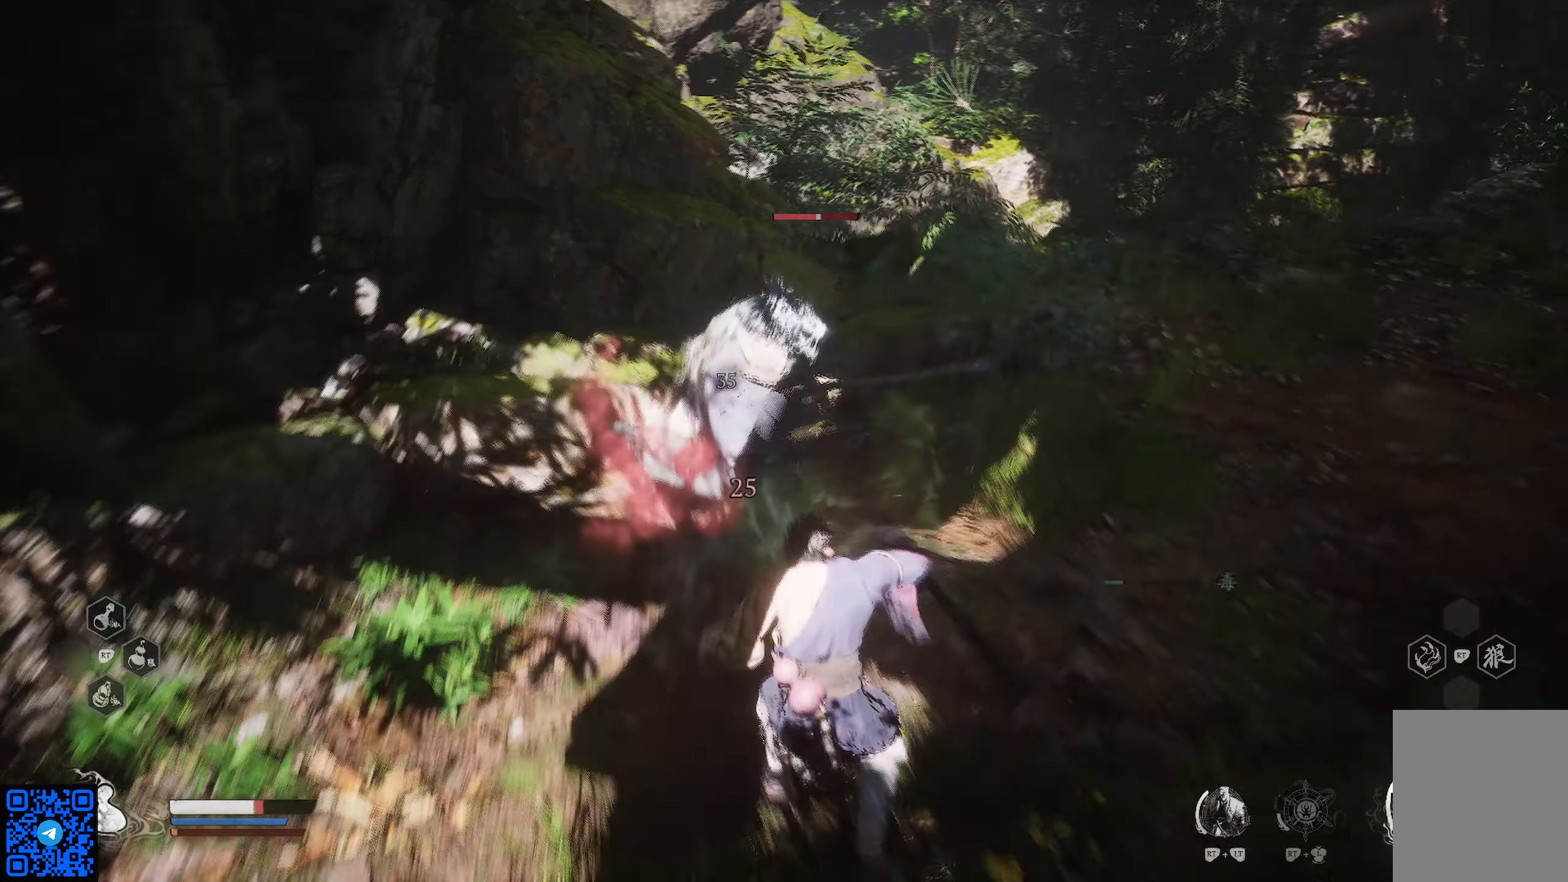
{"buttons": [], "left_stick": "up", "right_stick": "center", "events": [[66, "X", "down"], [167, "X", "up"], [217, "X", "down"], [333, "X", "up"], [400, "X", "down"], [500, "X", "up"]]}
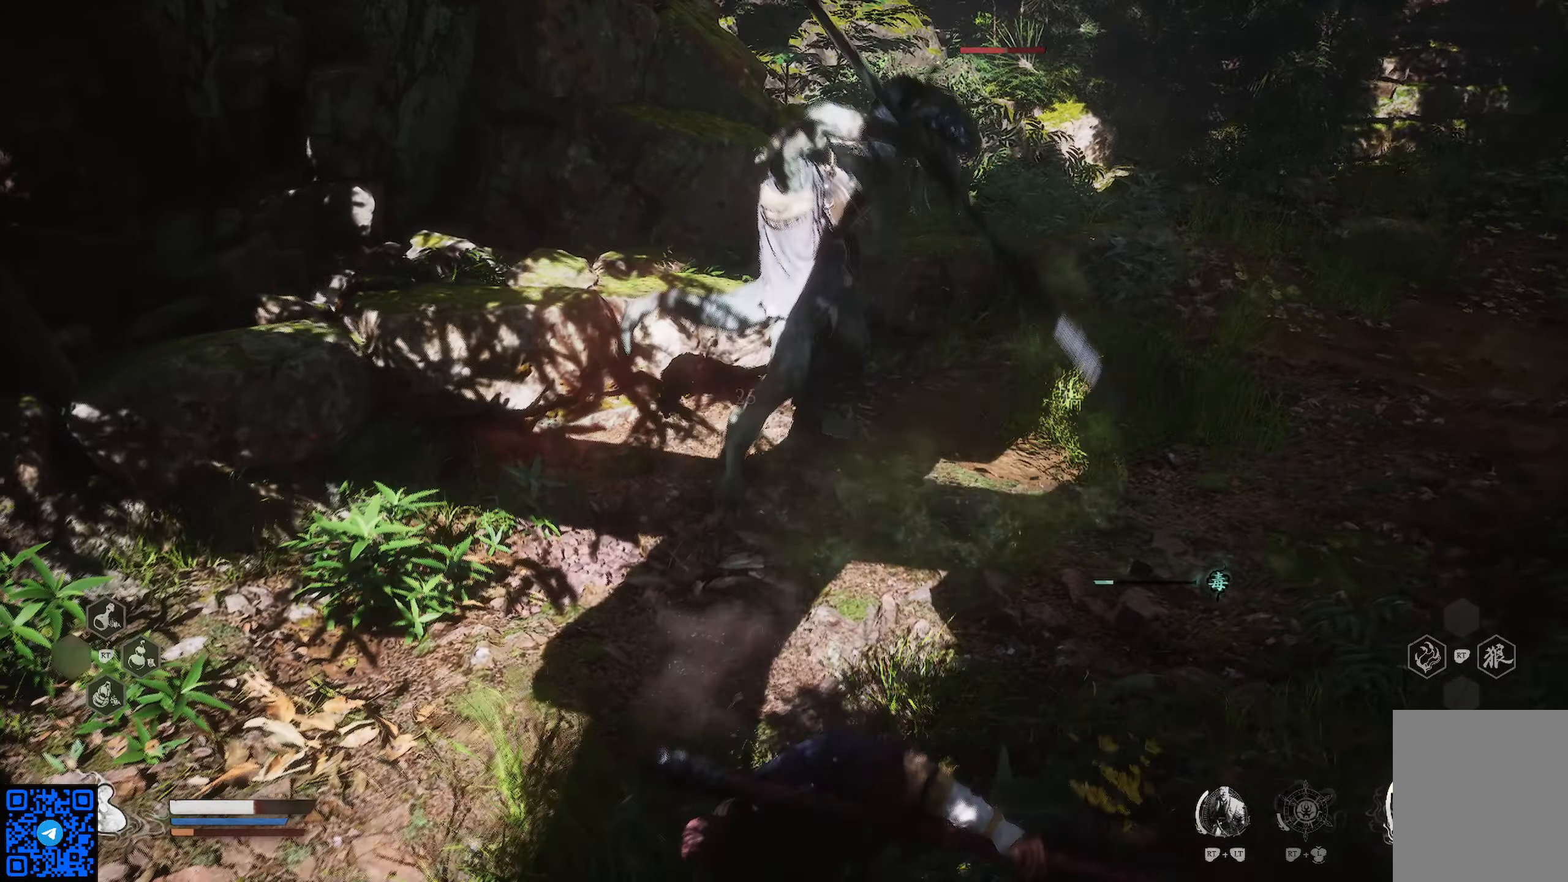
{"buttons": ["X"], "left_stick": "up", "right_stick": "center", "events": [[117, "X", "down"], [250, "X", "up"], [334, "X", "down"], [417, "X", "up"], [484, "X", "down"]]}
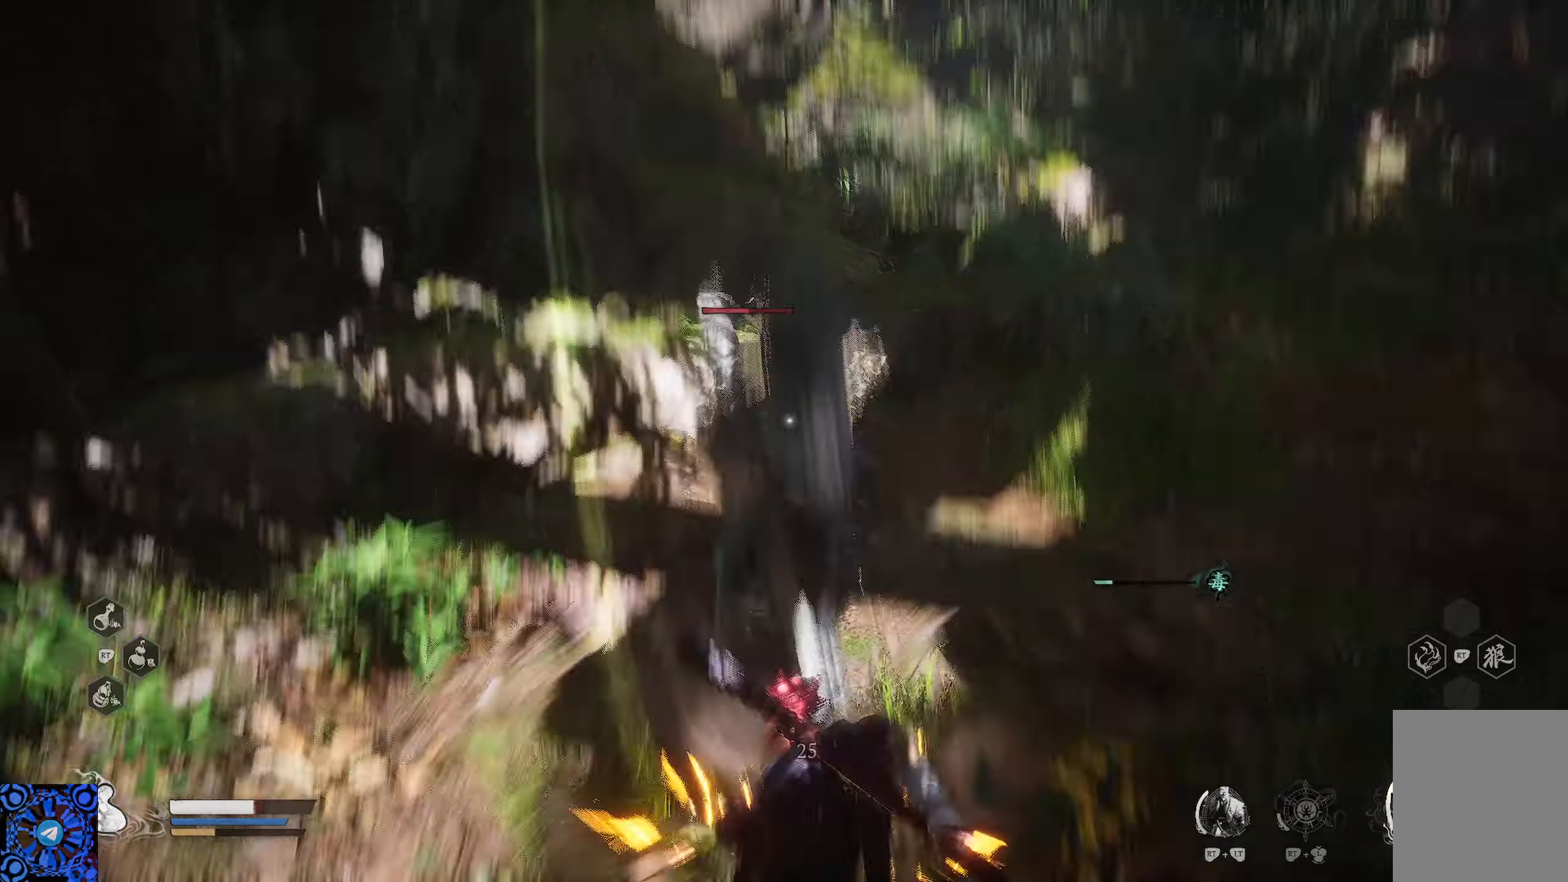
{"buttons": [], "left_stick": "up", "right_stick": "center", "events": [[100, "X", "up"], [183, "X", "down"], [267, "X", "up"]]}
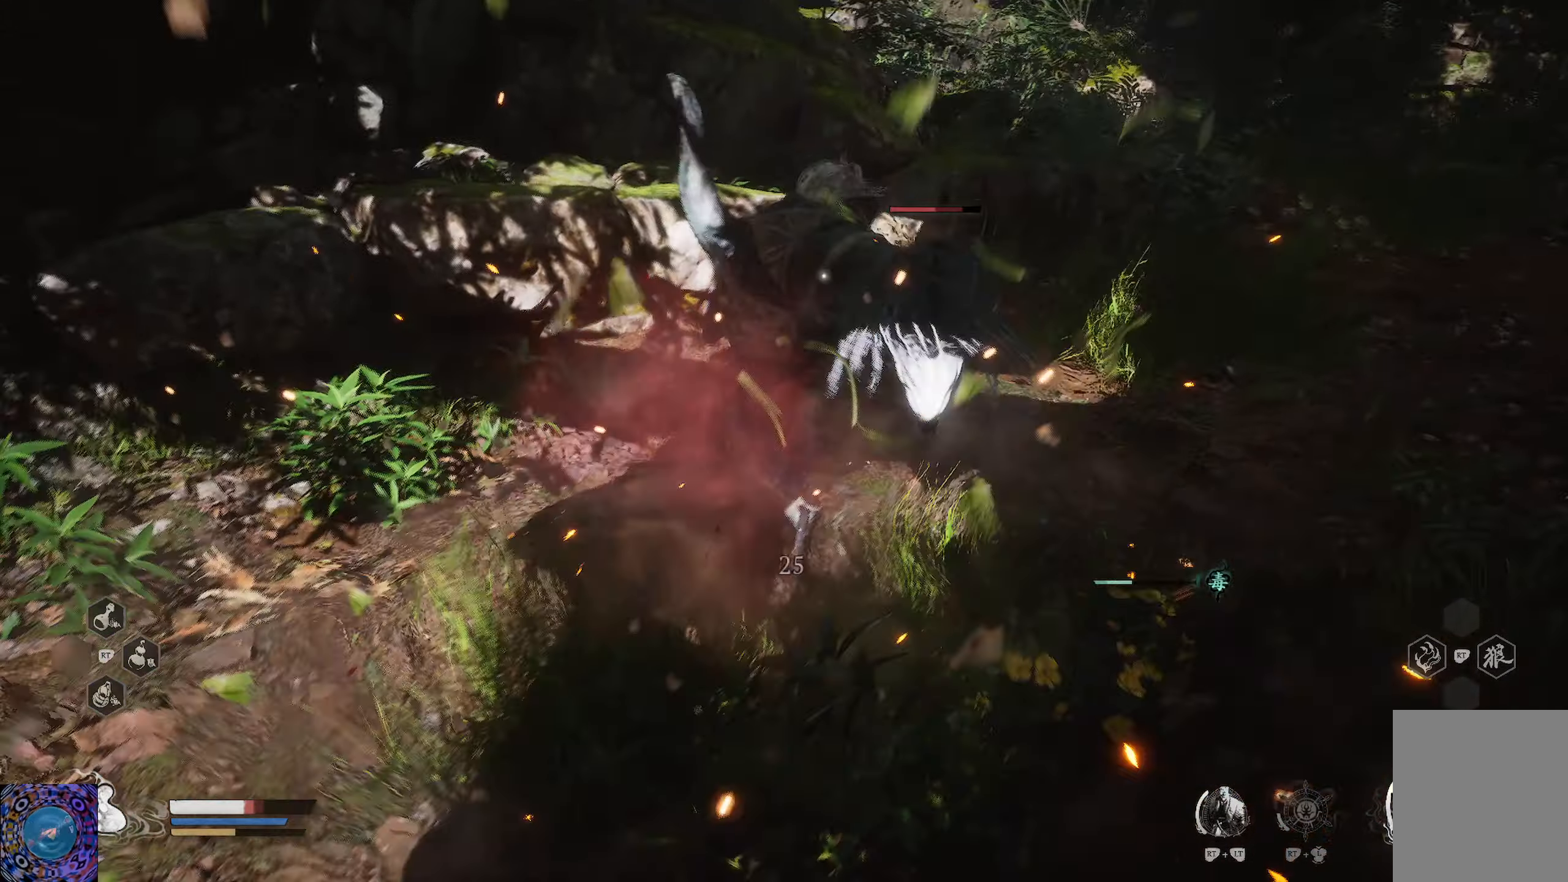
{"buttons": ["X"], "left_stick": "up", "right_stick": "center", "events": [[284, "X", "down"], [417, "X", "up"], [467, "X", "down"]]}
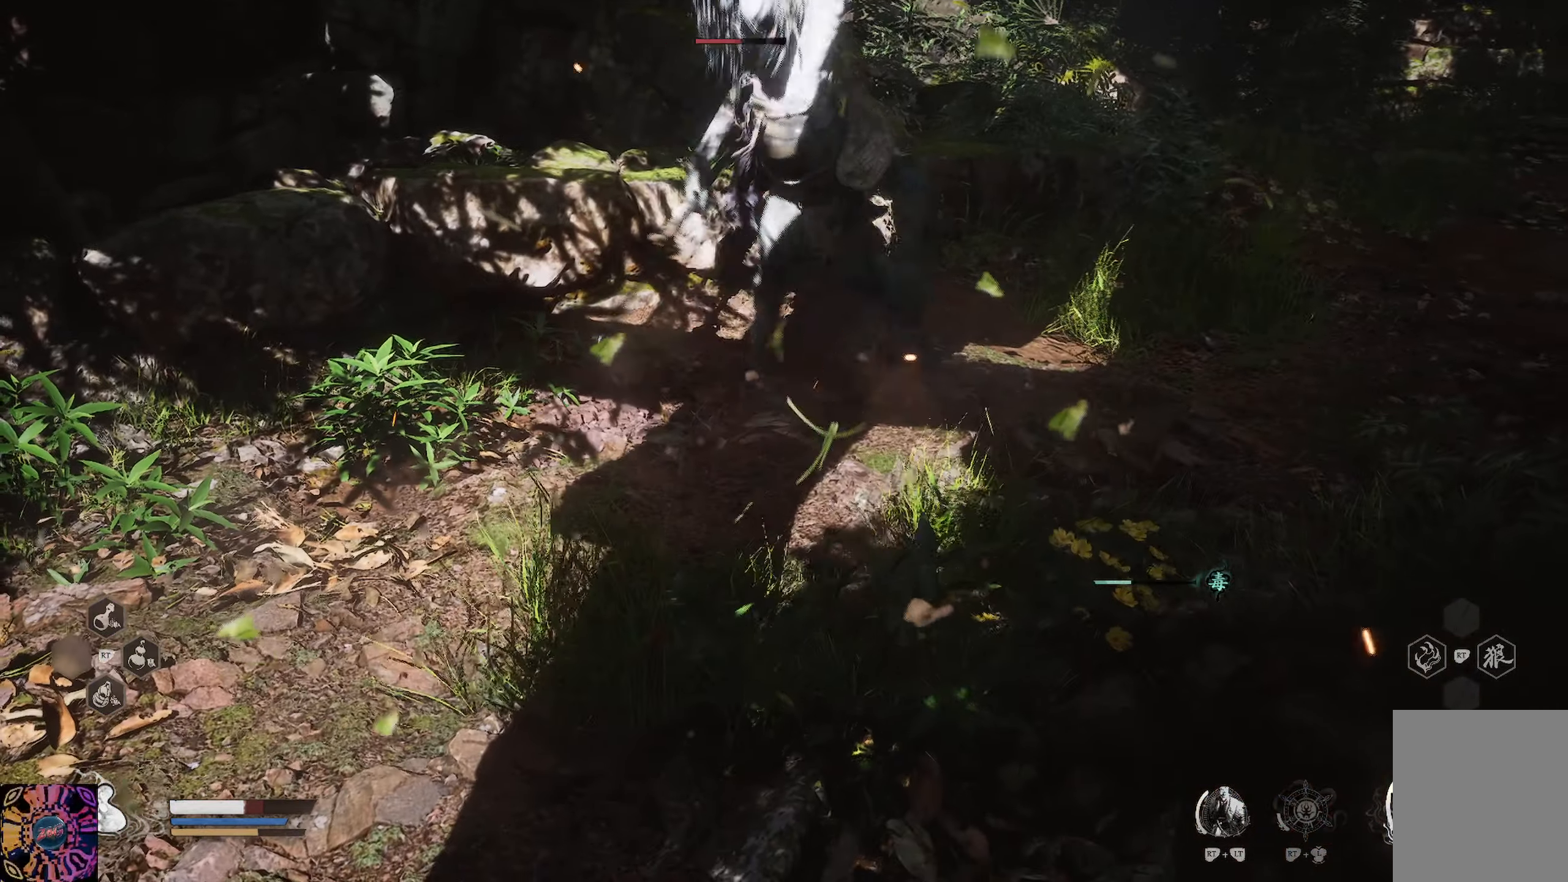
{"buttons": ["X"], "left_stick": "up", "right_stick": "center", "events": [[66, "X", "up"], [150, "X", "down"], [233, "X", "up"], [333, "X", "down"], [434, "X", "up"], [500, "X", "down"]]}
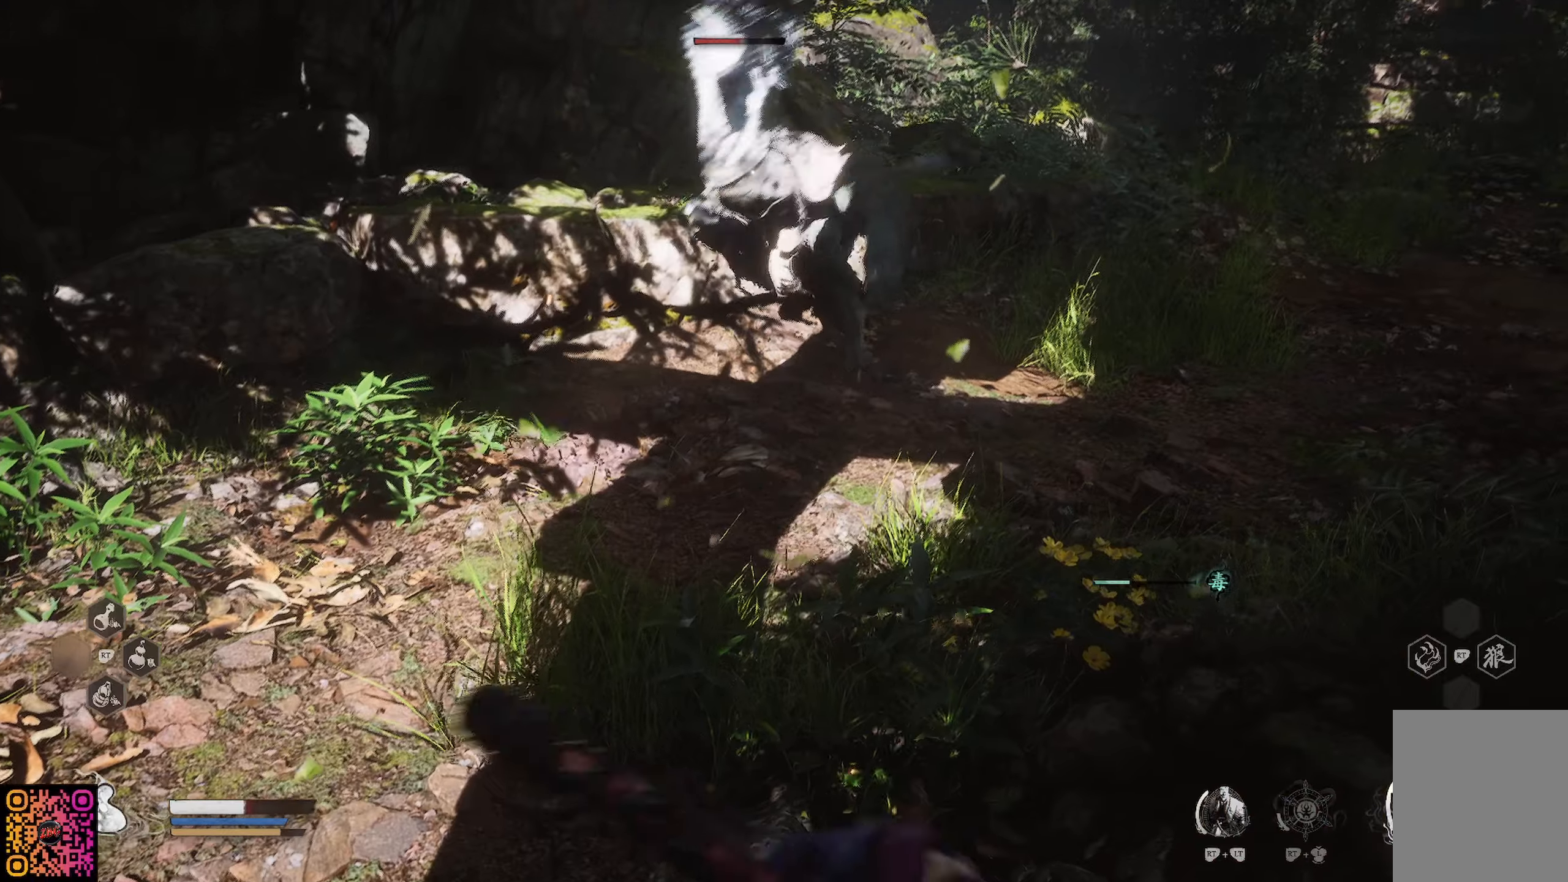
{"buttons": [], "left_stick": "up", "right_stick": "center", "events": [[84, "X", "up"], [184, "X", "down"], [284, "X", "up"], [368, "X", "down"], [451, "X", "up"]]}
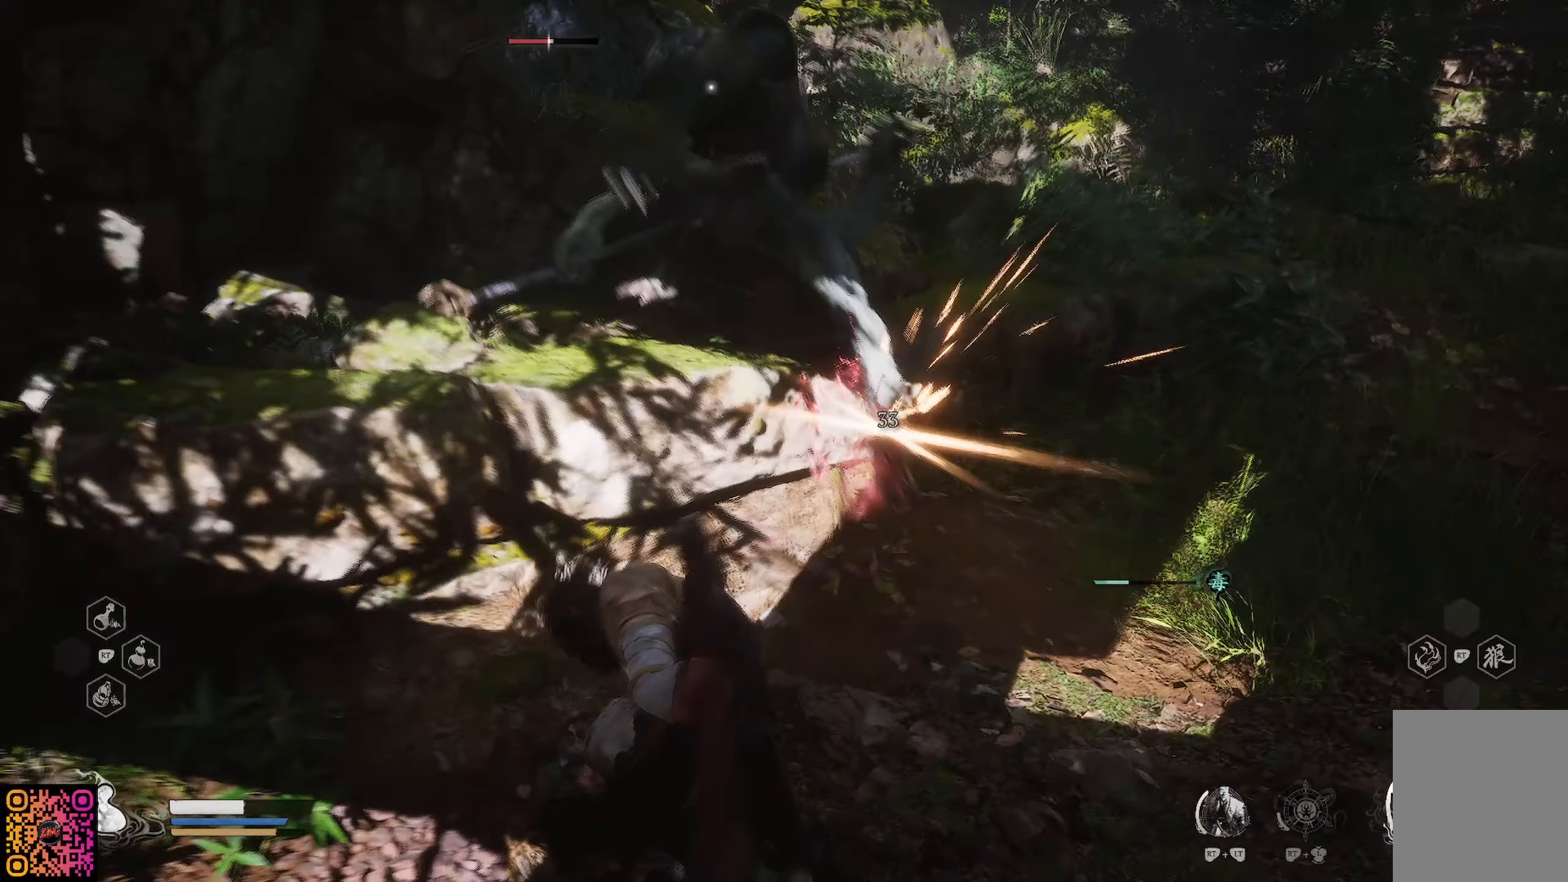
{"buttons": [], "left_stick": "up", "right_stick": "center", "events": [[17, "X", "down"], [100, "X", "up"], [183, "X", "down"], [300, "X", "up"], [350, "X", "down"], [450, "X", "up"]]}
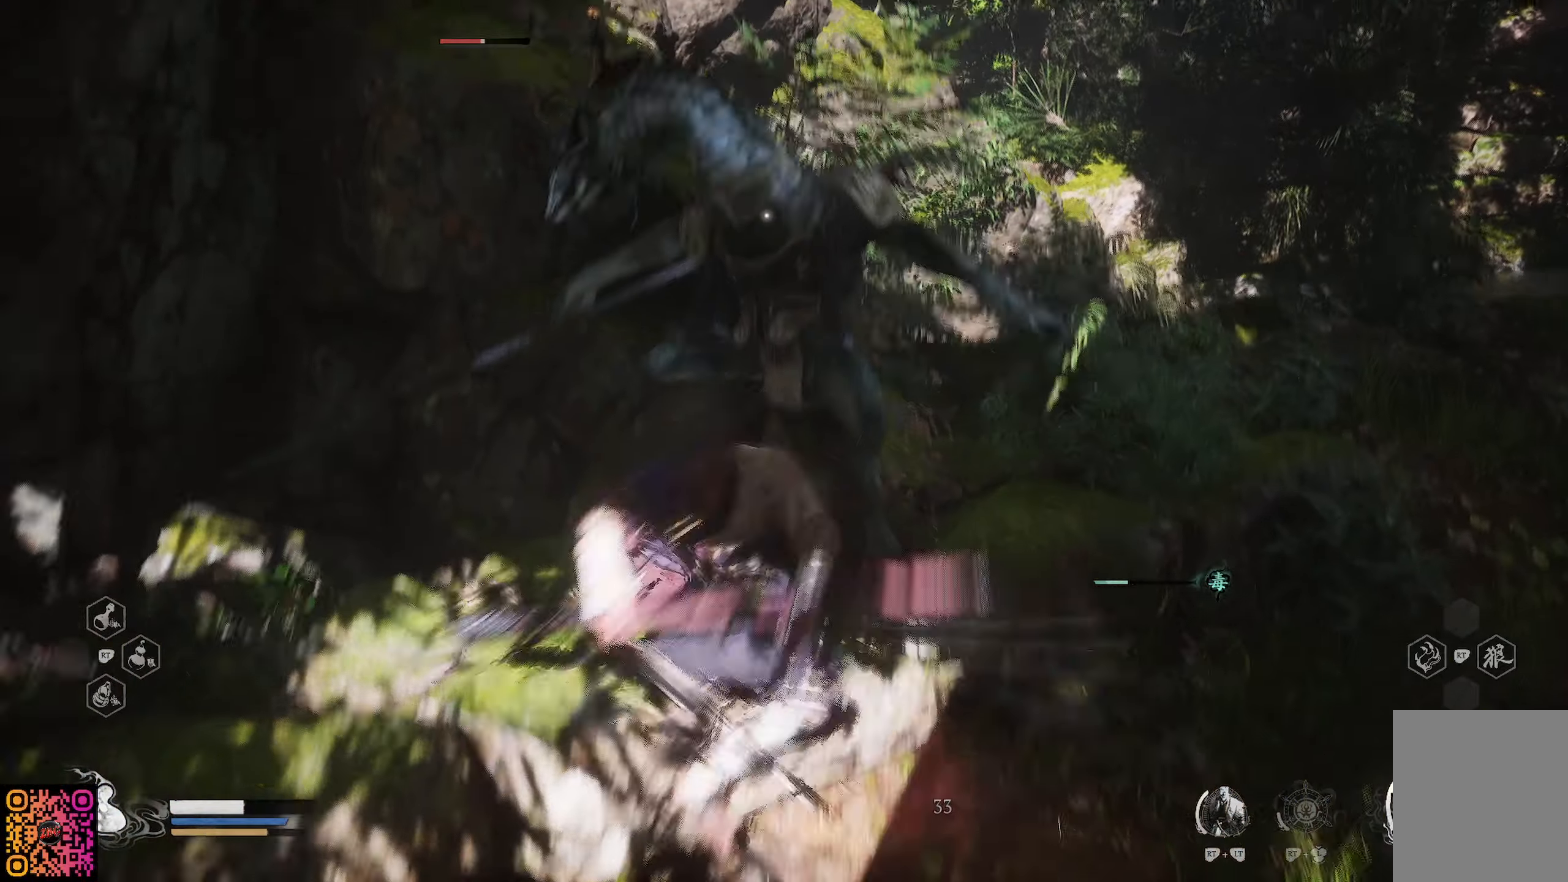
{"buttons": [], "left_stick": "up", "right_stick": "center", "events": [[17, "X", "down"], [117, "X", "up"], [201, "X", "down"], [317, "X", "up"], [351, "X", "down"], [484, "X", "up"]]}
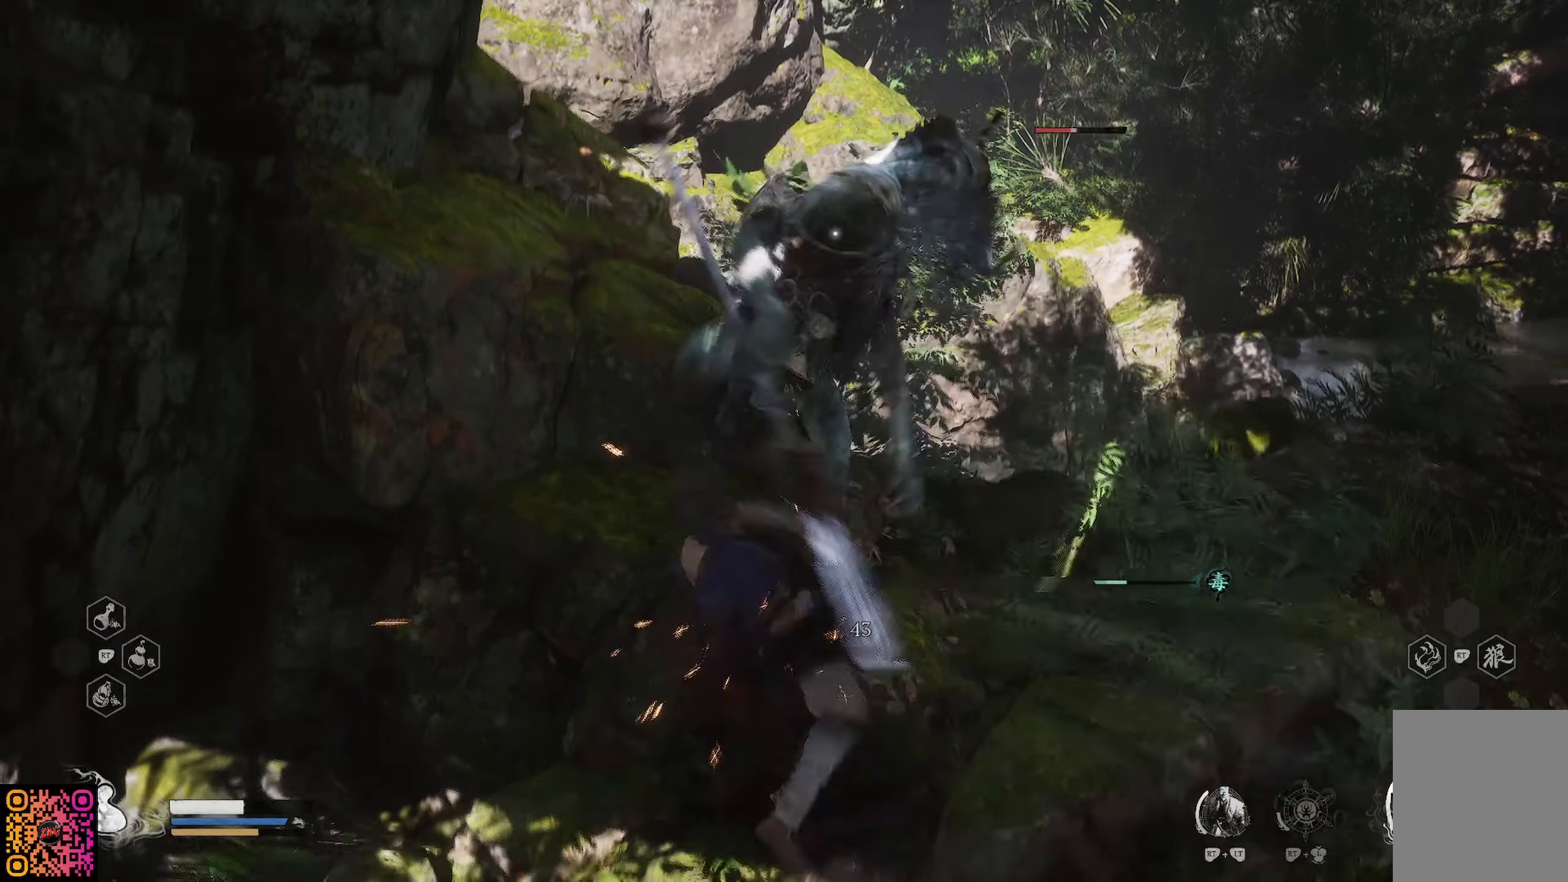
{"buttons": ["X"], "left_stick": "up", "right_stick": "center", "events": [[50, "X", "down"], [133, "X", "up"], [217, "X", "down"], [317, "X", "up"], [400, "X", "down"]]}
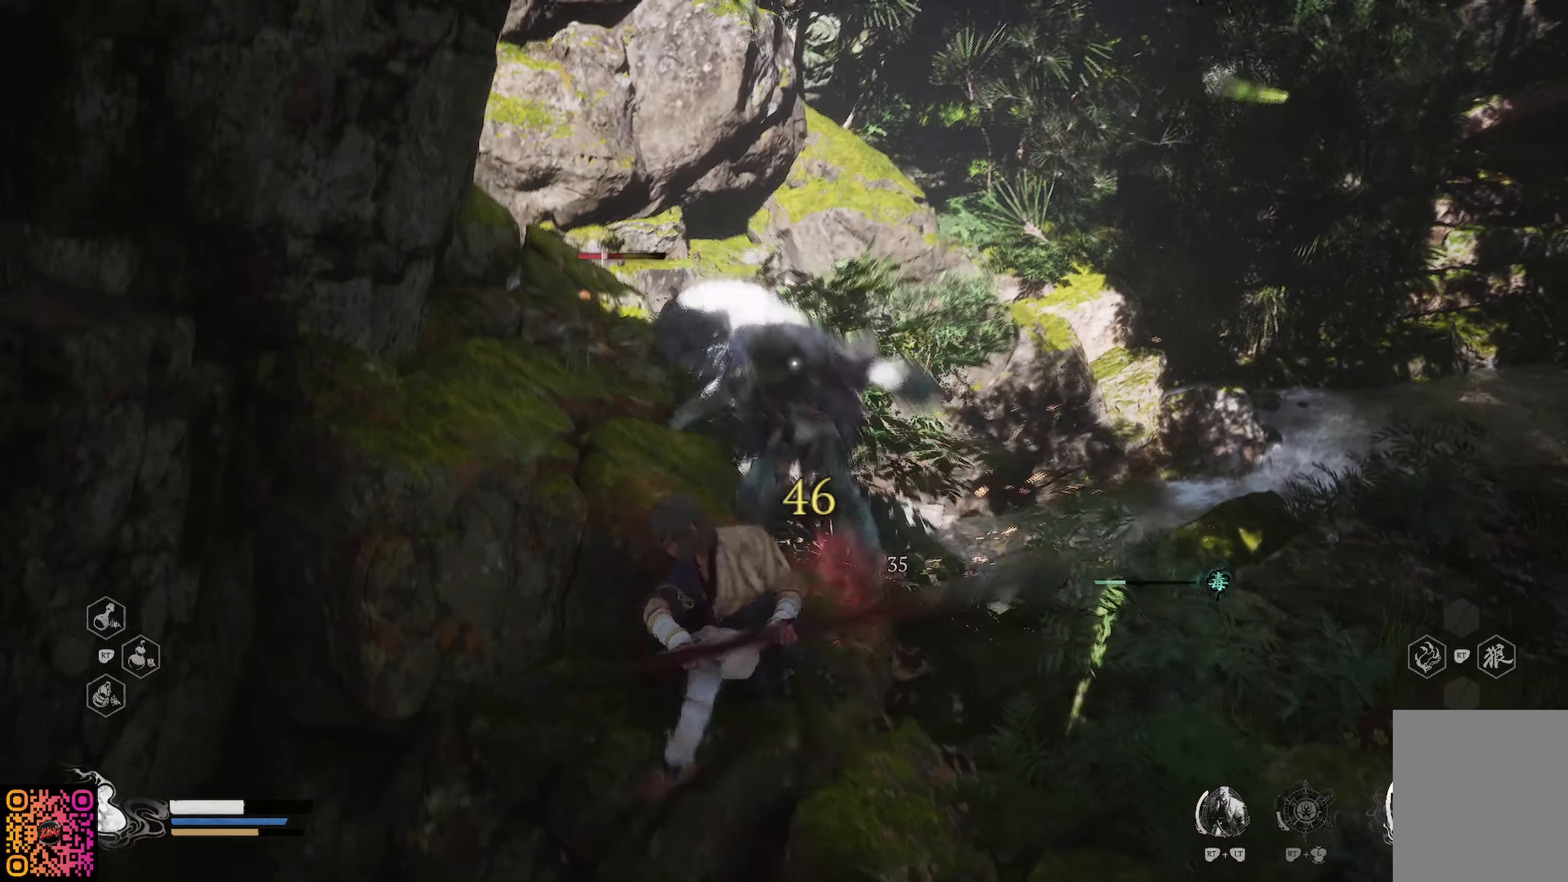
{"buttons": ["X"], "left_stick": "up", "right_stick": "center", "events": [[17, "X", "up"], [67, "X", "down"], [167, "X", "up"], [251, "X", "down"], [368, "X", "up"], [418, "X", "down"]]}
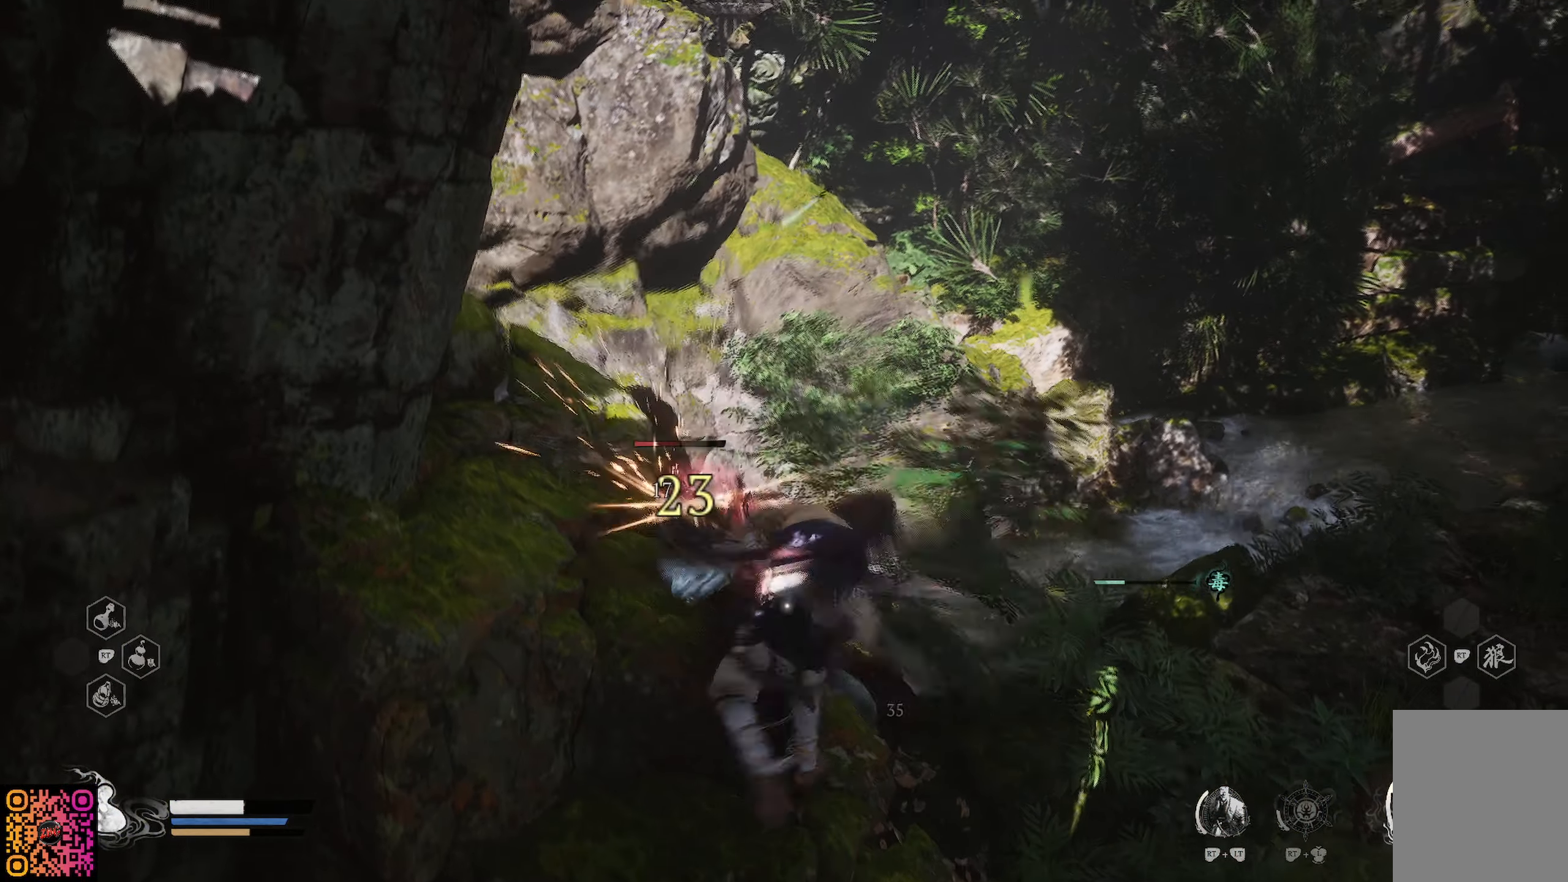
{"buttons": ["X"], "left_stick": "center", "right_stick": "center", "events": [[17, "left_stick", "center"], [33, "X", "up"], [100, "X", "down"], [183, "X", "up"], [284, "X", "down"], [367, "X", "up"], [434, "X", "down"]]}
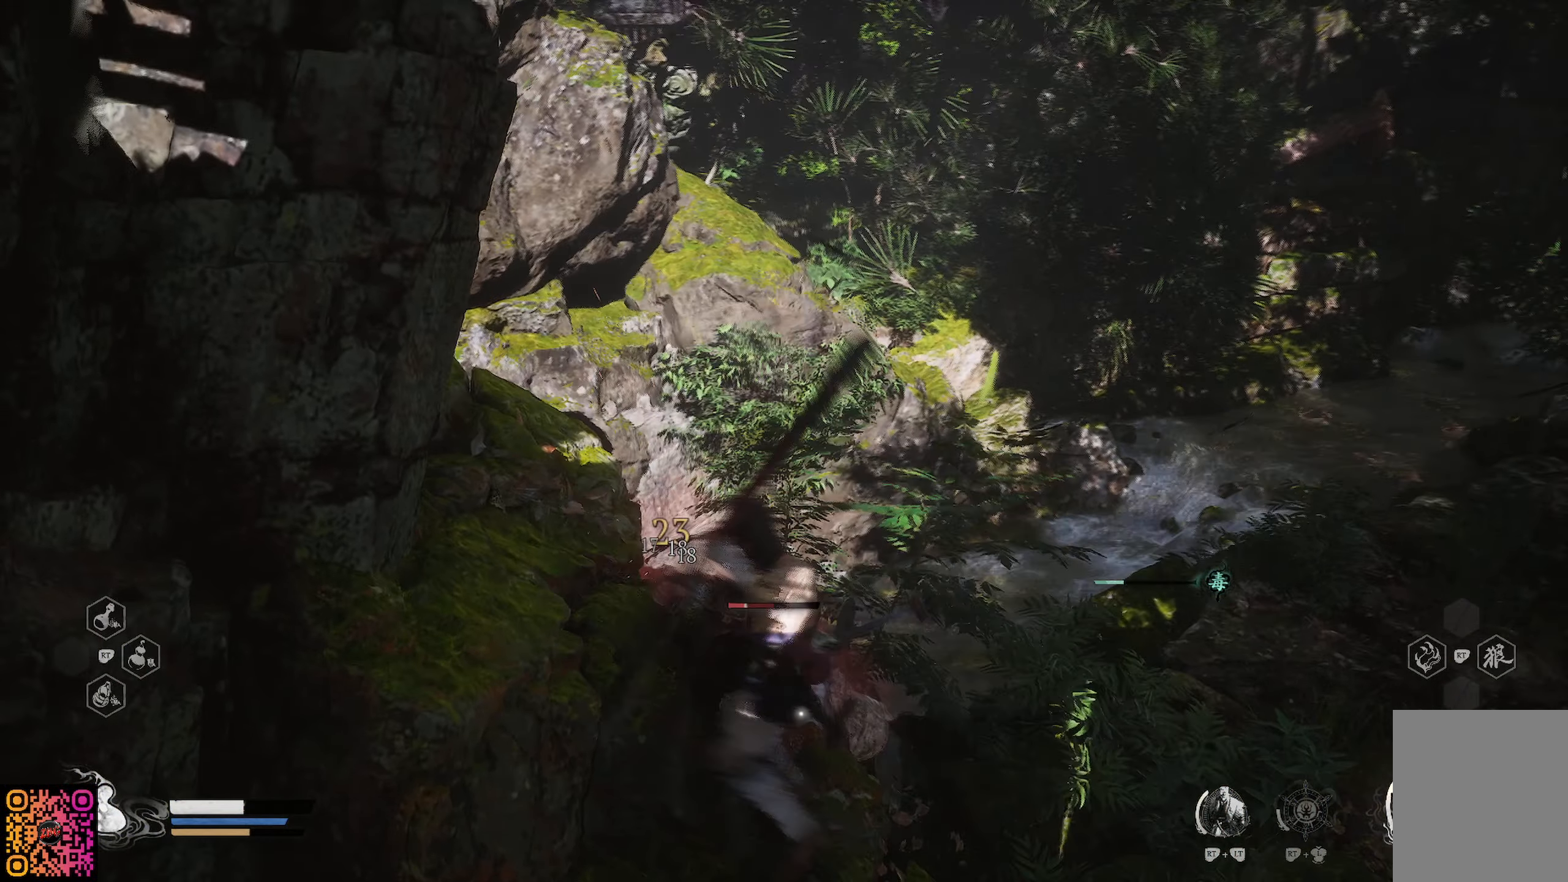
{"buttons": [], "left_stick": "down", "right_stick": "center", "events": [[51, "X", "up"], [134, "X", "down"], [234, "X", "up"], [234, "left_stick", "down"]]}
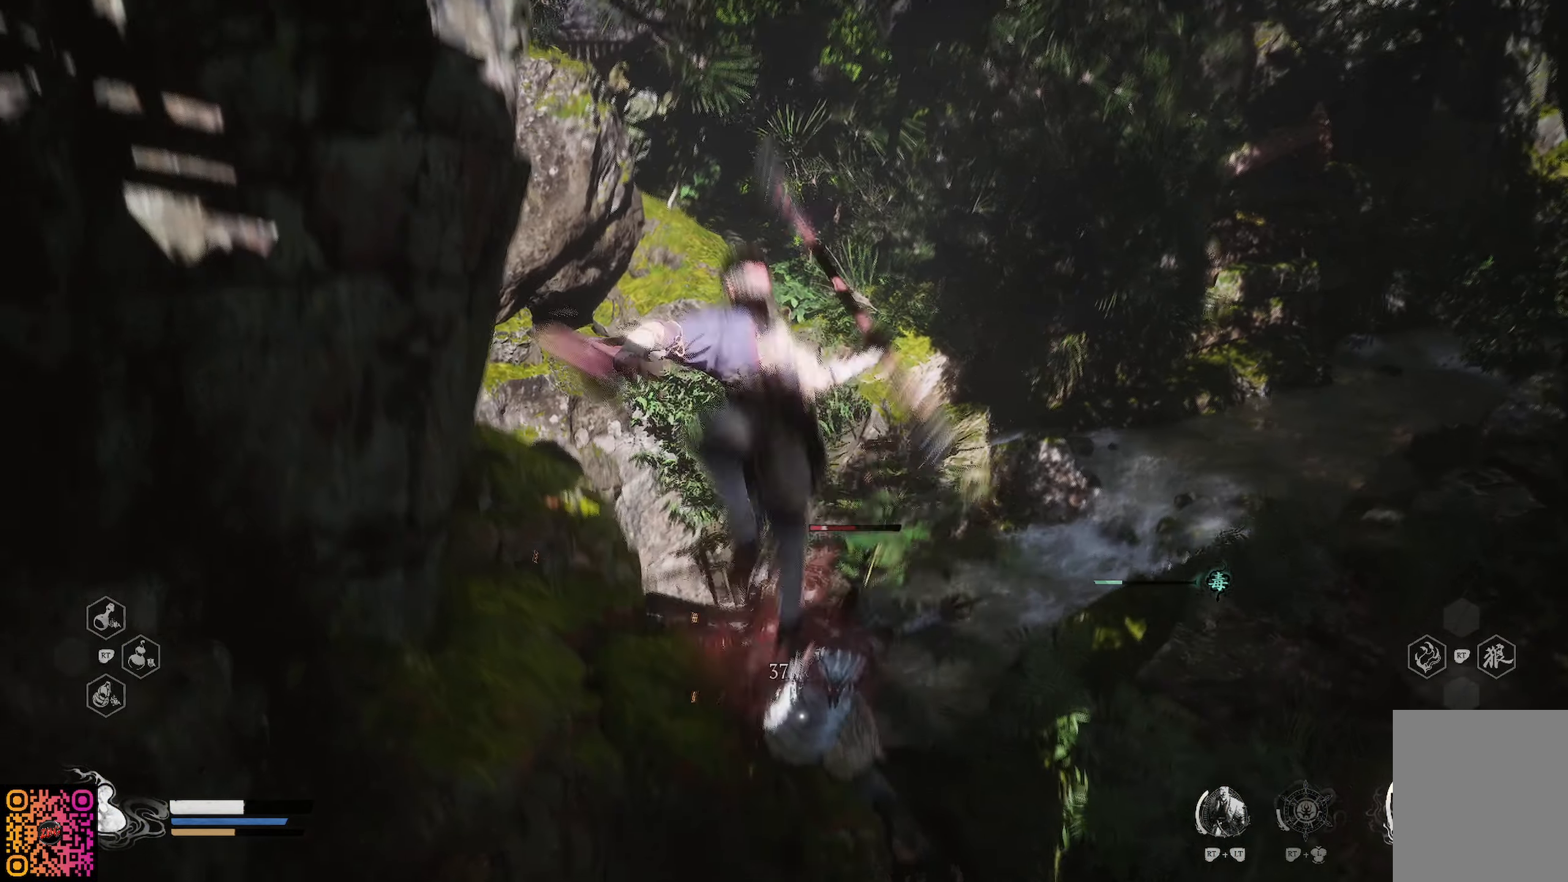
{"buttons": [], "left_stick": "down", "right_stick": "center", "events": []}
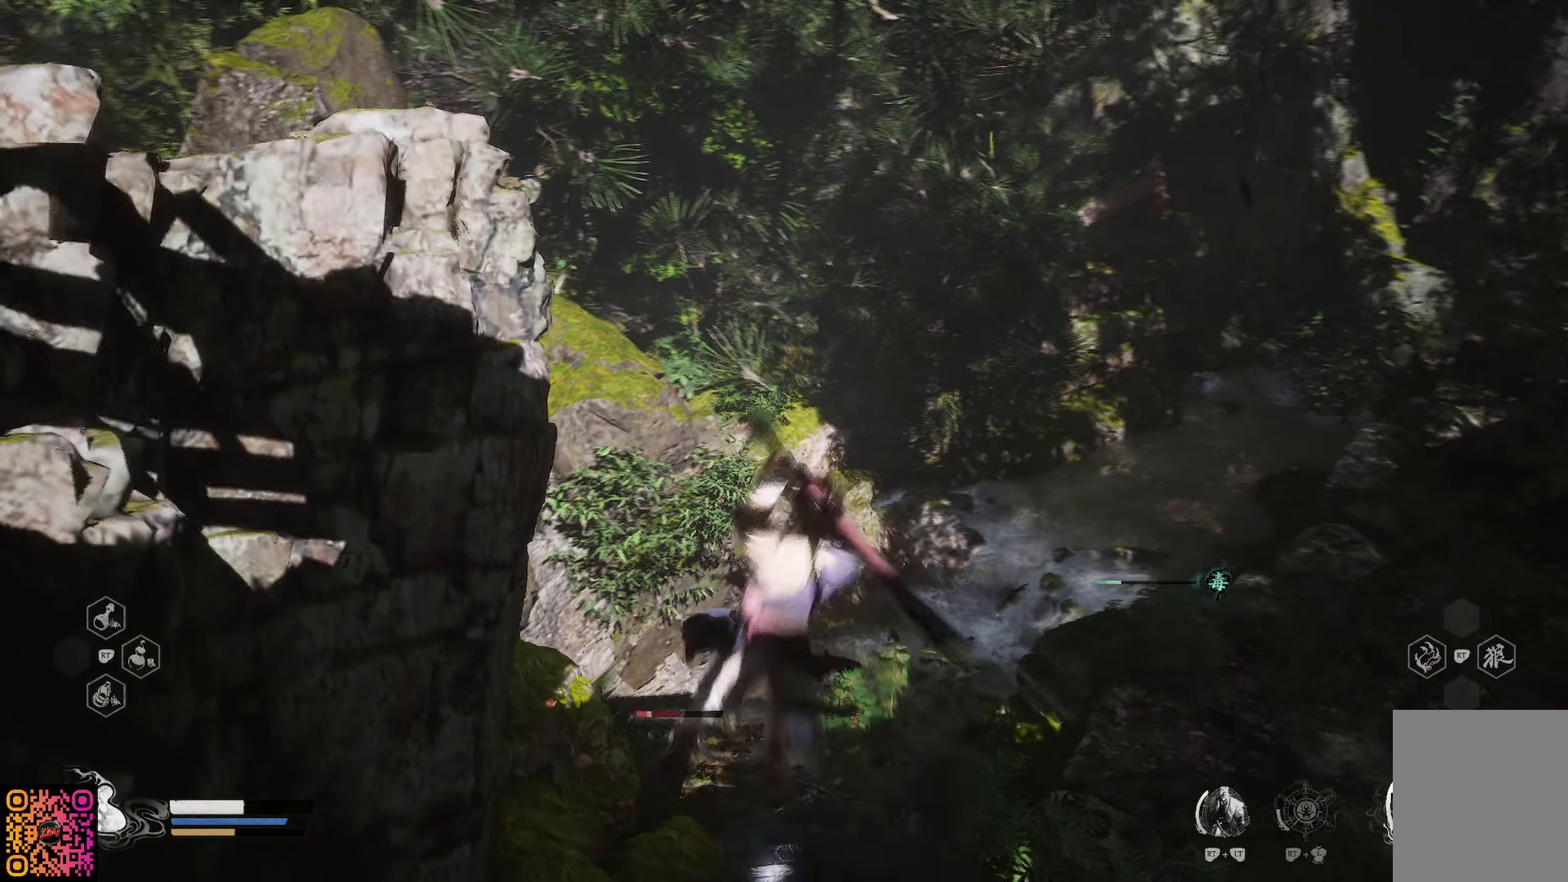
{"buttons": [], "left_stick": "down", "right_stick": "center", "events": []}
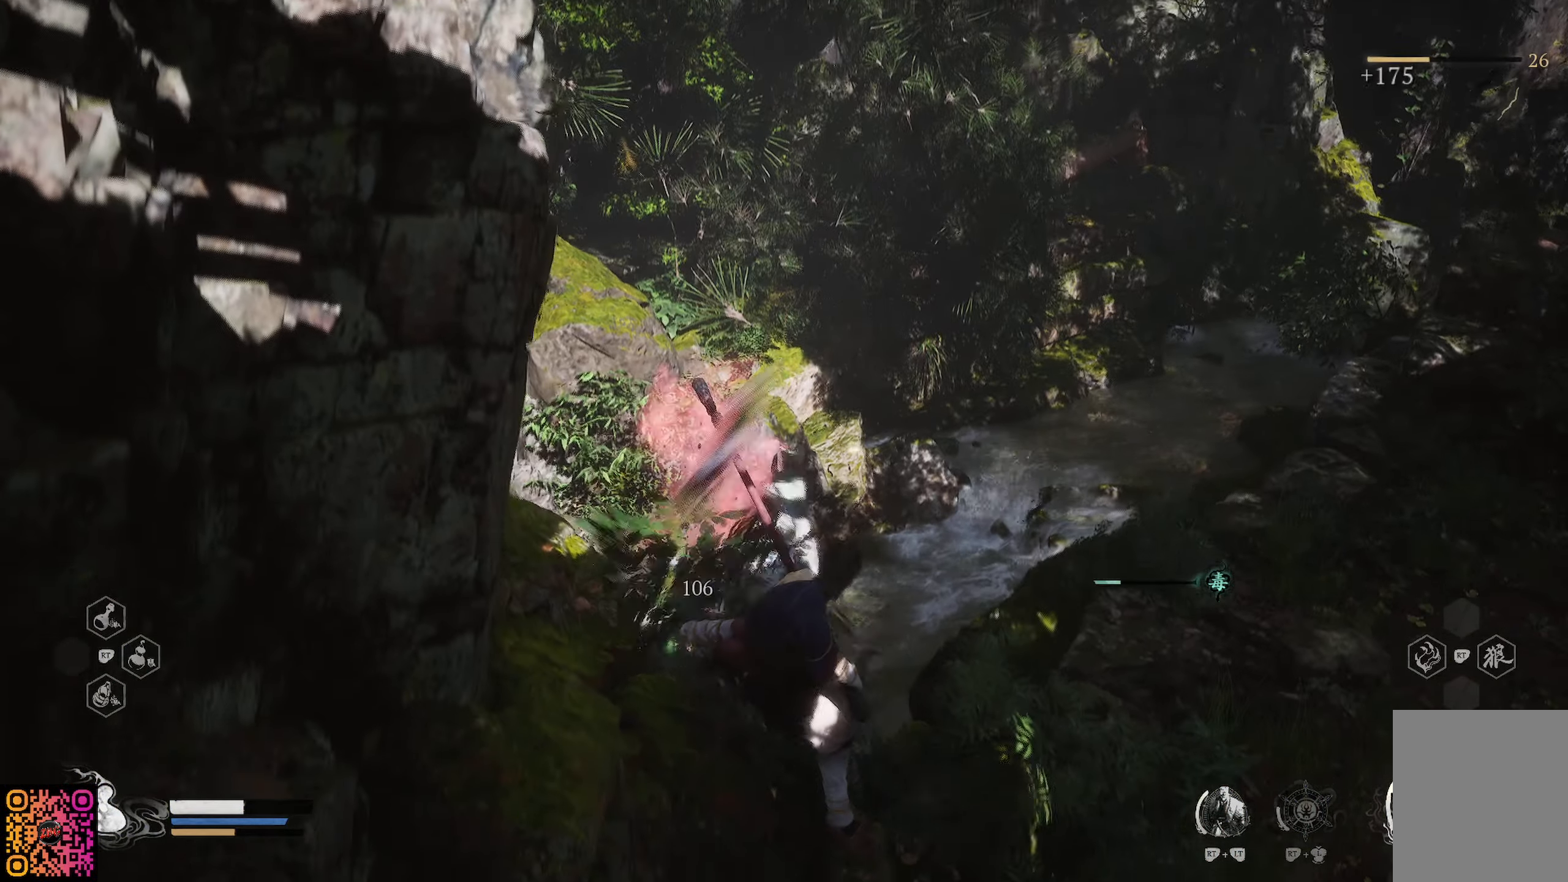
{"buttons": [], "left_stick": "down-right", "right_stick": "center", "events": [[267, "left_stick", "down-right"]]}
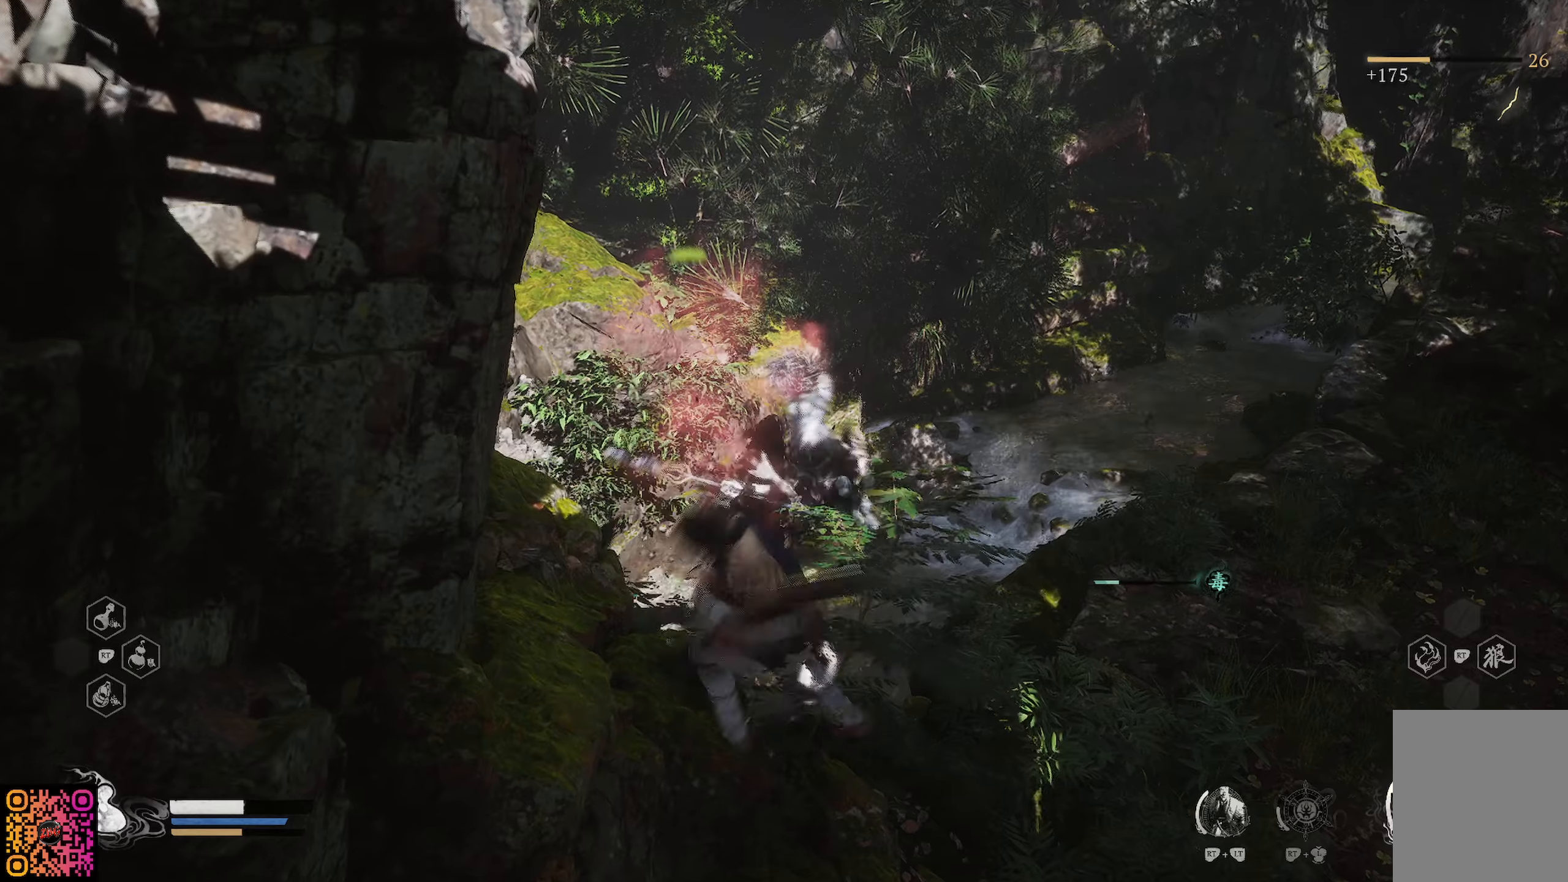
{"buttons": [], "left_stick": "right", "right_stick": "center", "events": [[167, "left_stick", "right"]]}
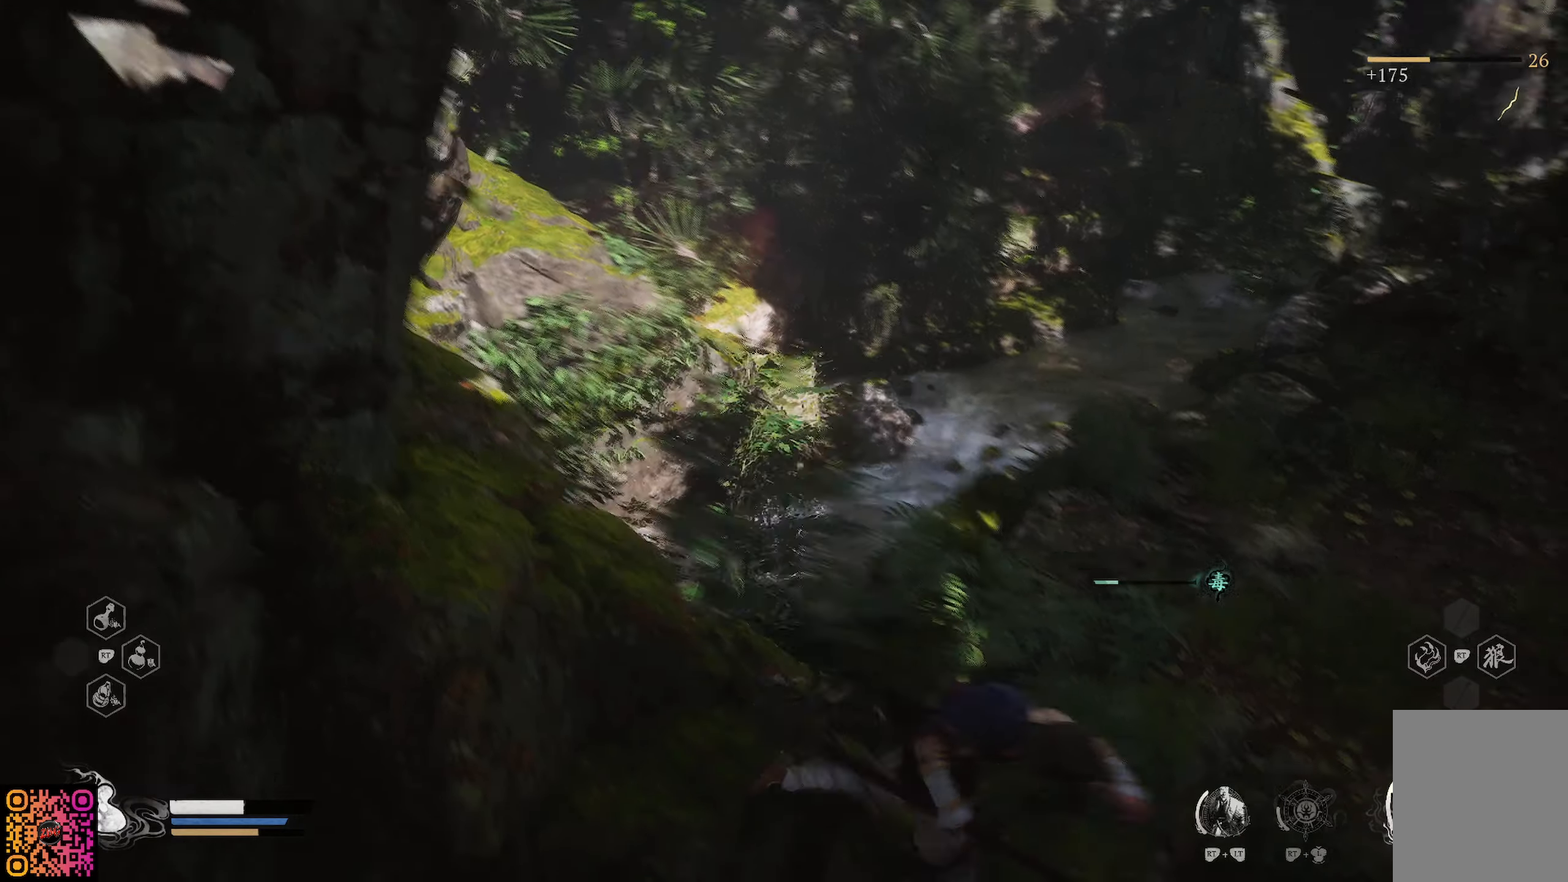
{"buttons": [], "left_stick": "up", "right_stick": "left", "events": [[67, "left_stick", "up-right"], [234, "left_stick", "up"], [267, "right_stick", "left"]]}
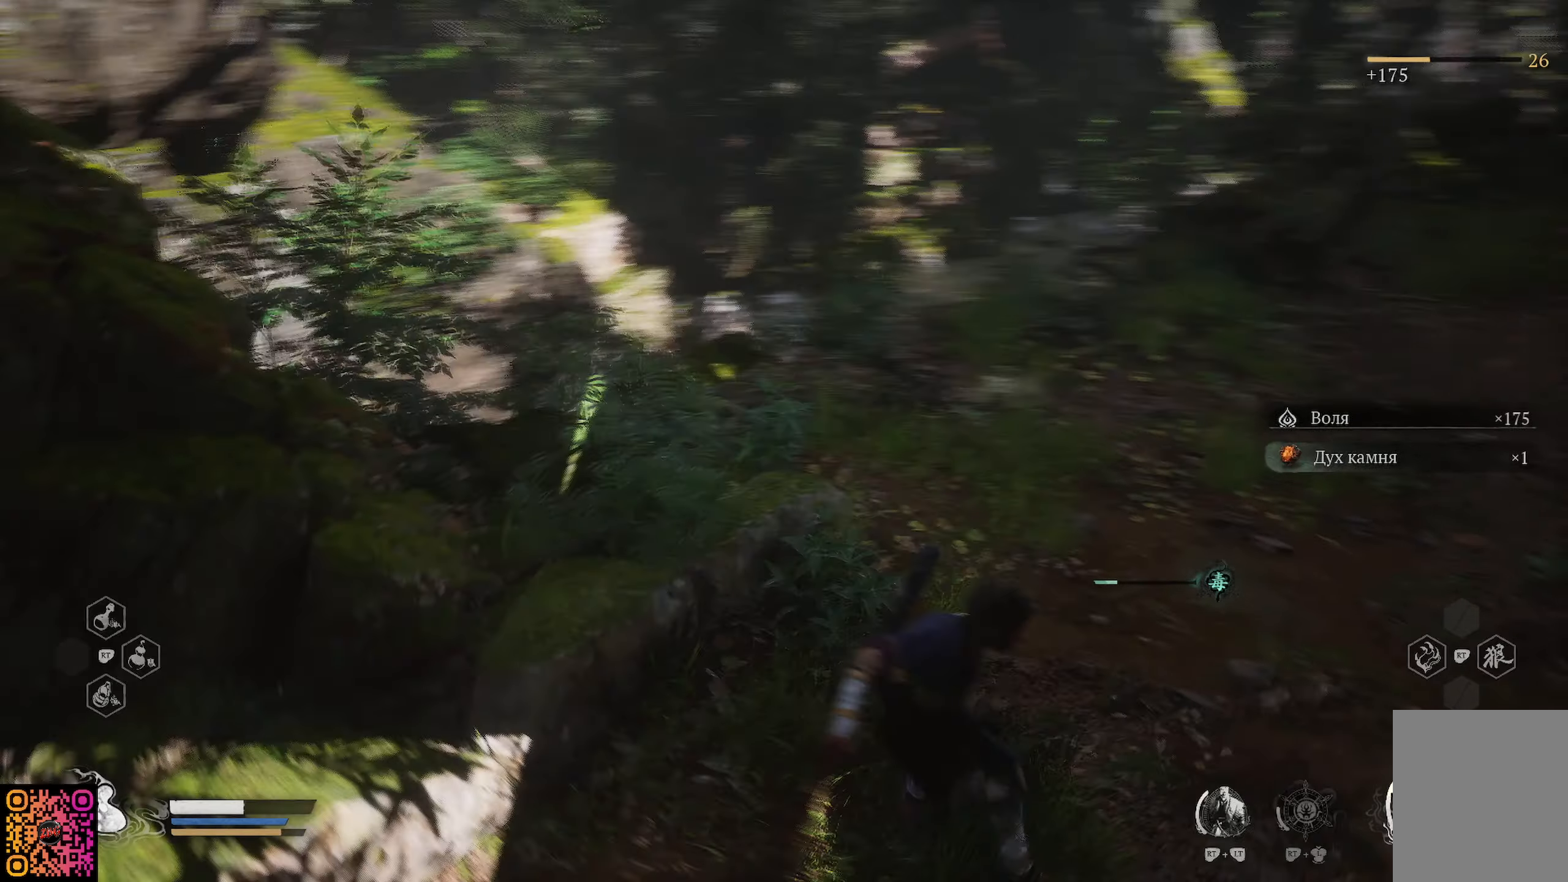
{"buttons": [], "left_stick": "up-right", "right_stick": "center", "events": [[100, "right_stick", "center"], [383, "left_stick", "up-right"]]}
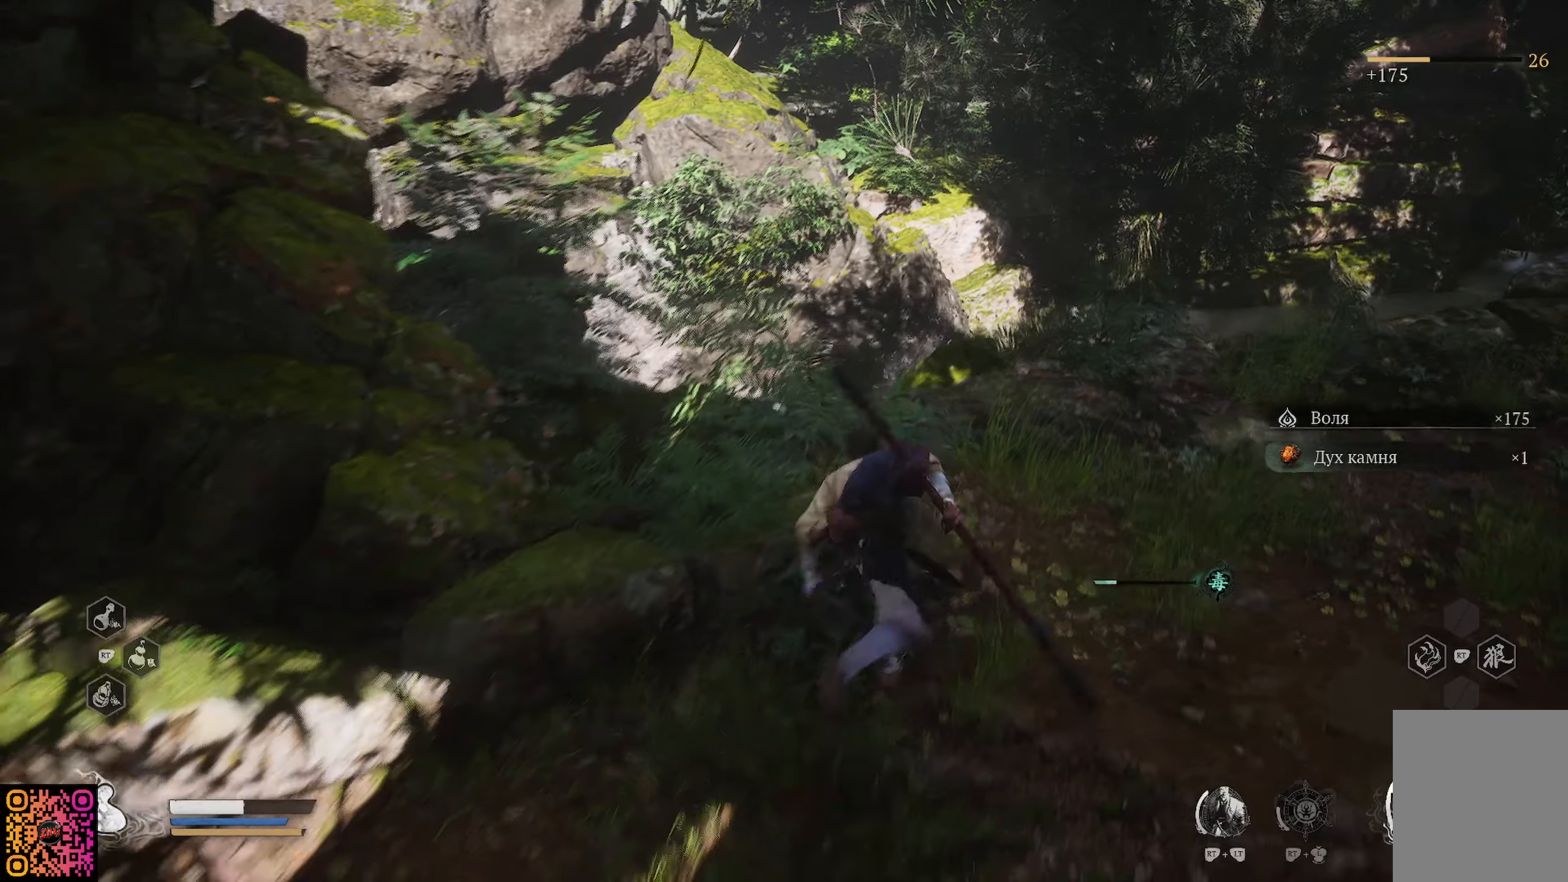
{"buttons": [], "left_stick": "up", "right_stick": "left", "events": [[451, "left_stick", "up"], [451, "right_stick", "left"]]}